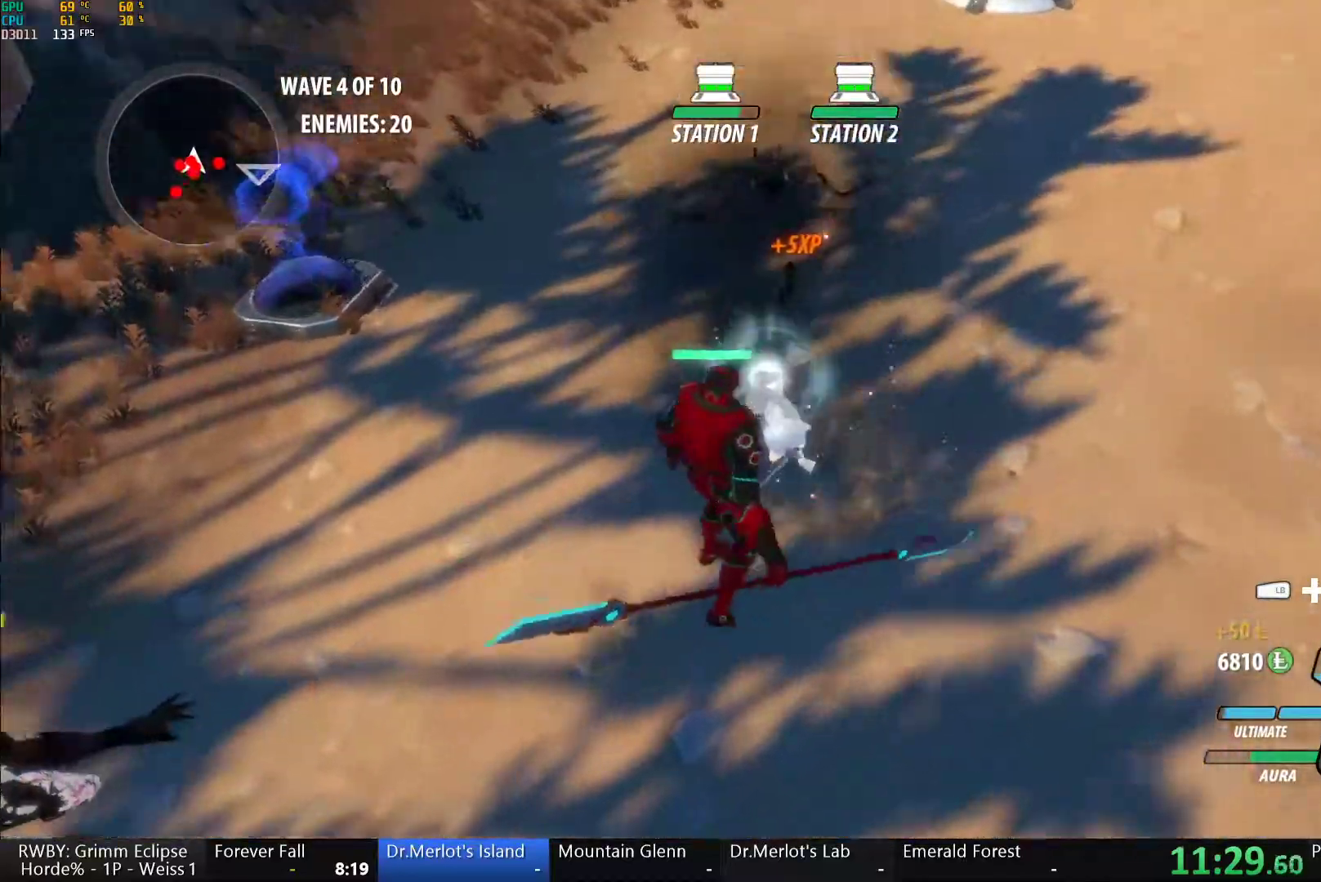
Gameplay with a controller (Xbox layout); each line is a JSON object with the inputs held at the frame after it (dt_ms = milliseconds from this image to that frame). "button_events" lists button changes between this image and that frame as [ms after this image, input, new state], when the widget could be followed in between (sticks are given only as held states). This document gives stick clicks only as held states, not as events. Not read: L2 R2.
{"dt_ms": 500, "buttons": [], "left_stick": "down", "right_stick": "center", "button_events": []}
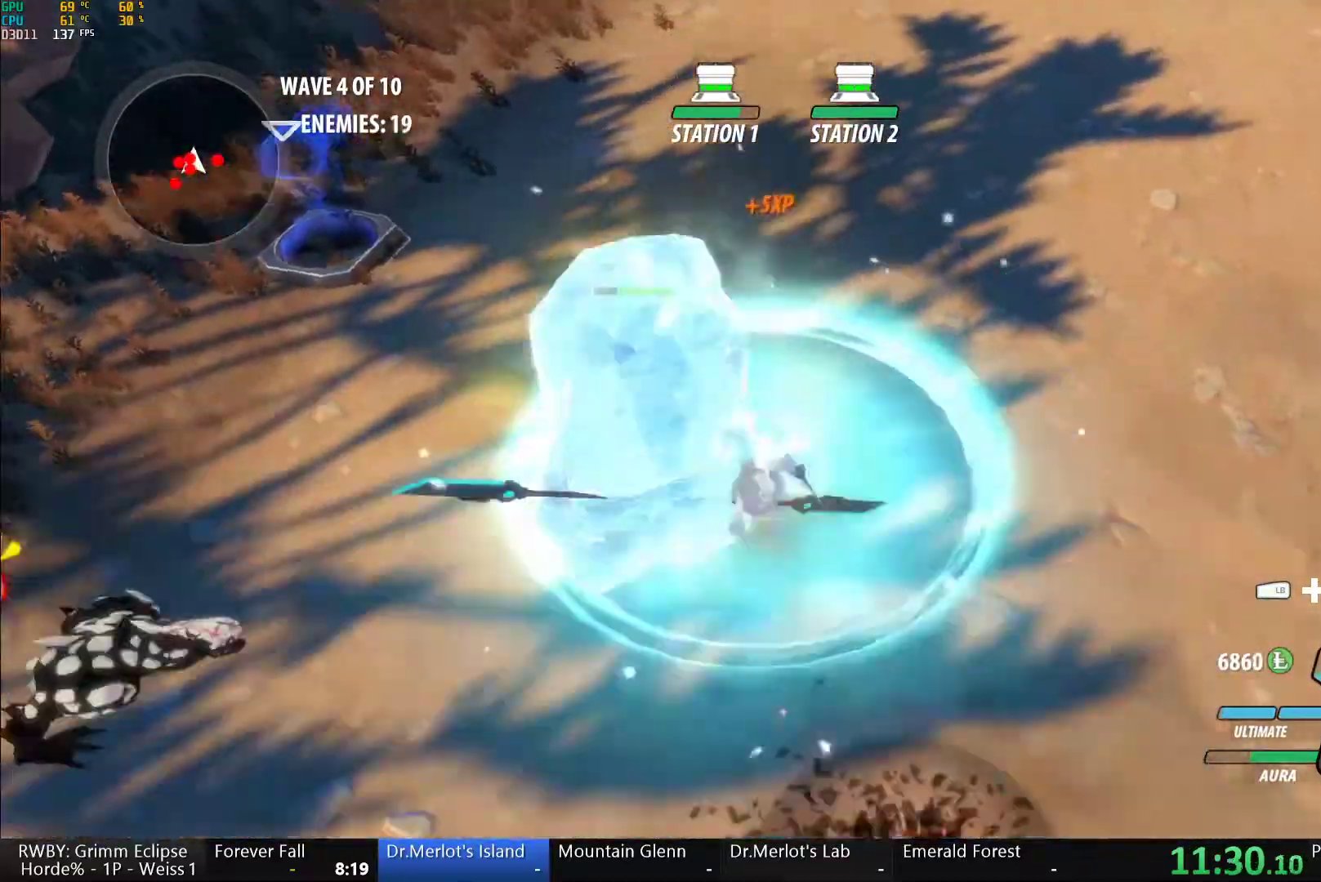
{"dt_ms": 500, "buttons": [], "left_stick": "center", "right_stick": "center", "button_events": [[217, "L1", "down"], [217, "R1", "down"], [350, "L1", "up"], [350, "R1", "up"]]}
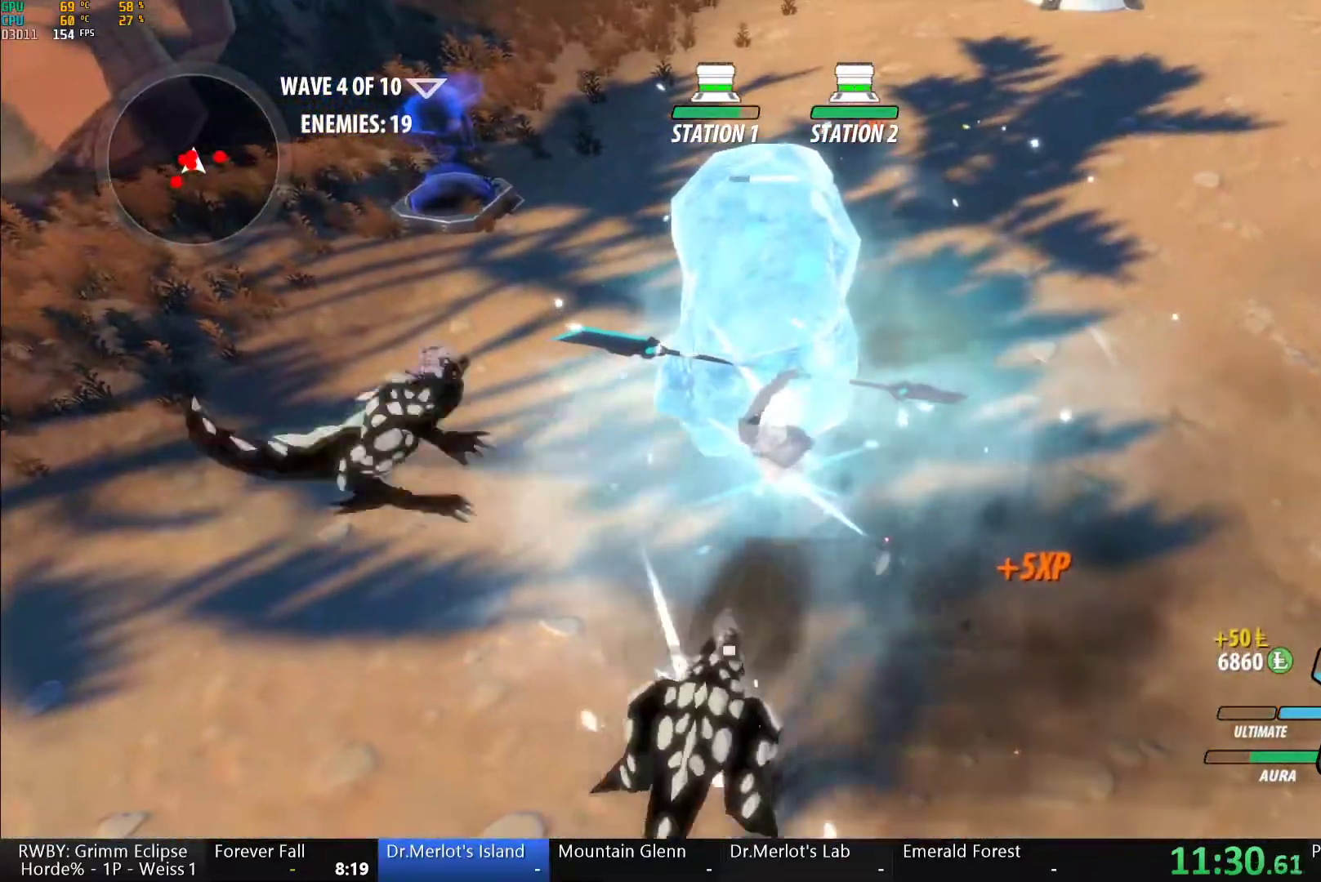
{"dt_ms": 500, "buttons": [], "left_stick": "center", "right_stick": "center", "button_events": []}
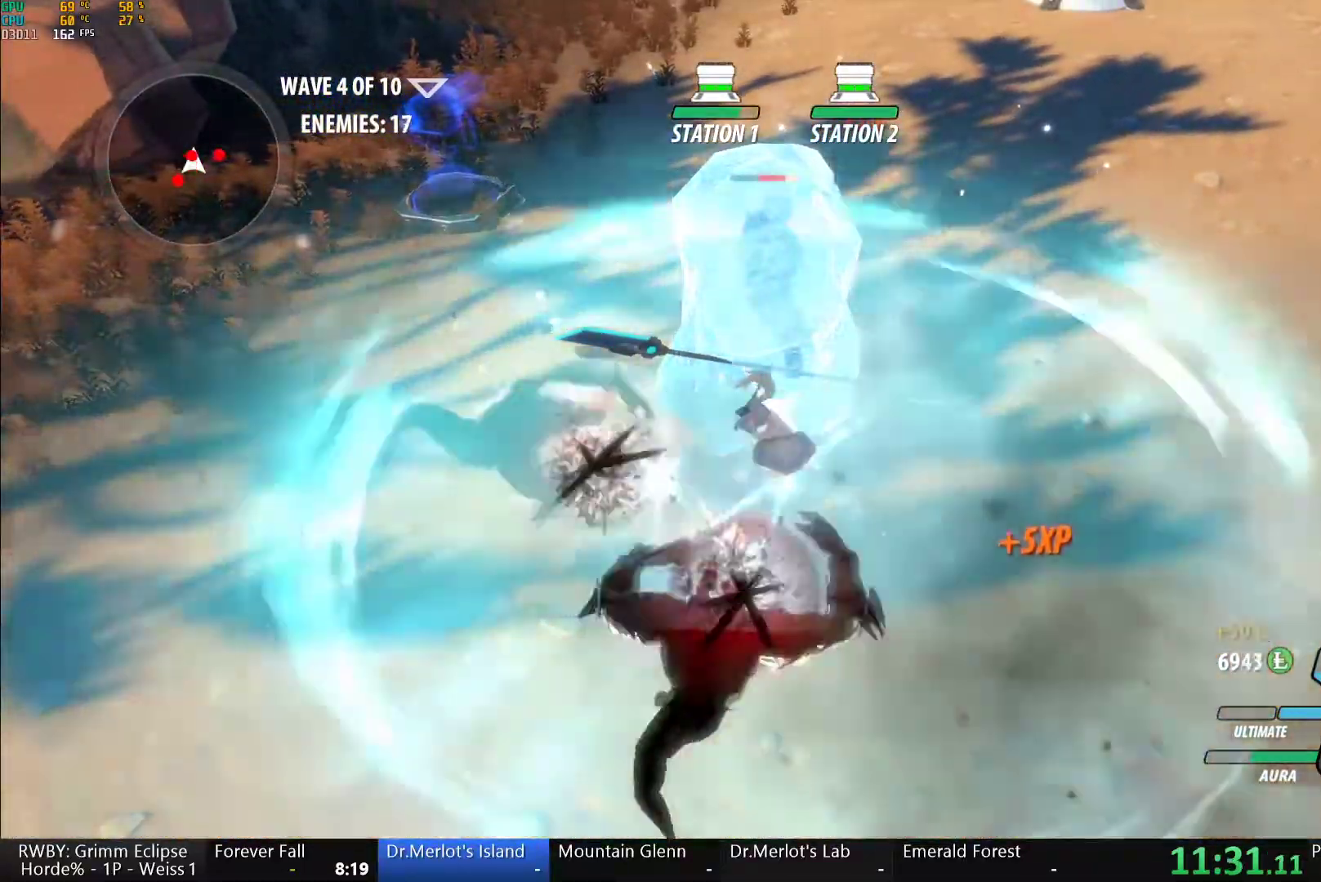
{"dt_ms": 1000, "buttons": [], "left_stick": "center", "right_stick": "center", "button_events": [[867, "Y", "down"], [967, "Y", "up"]]}
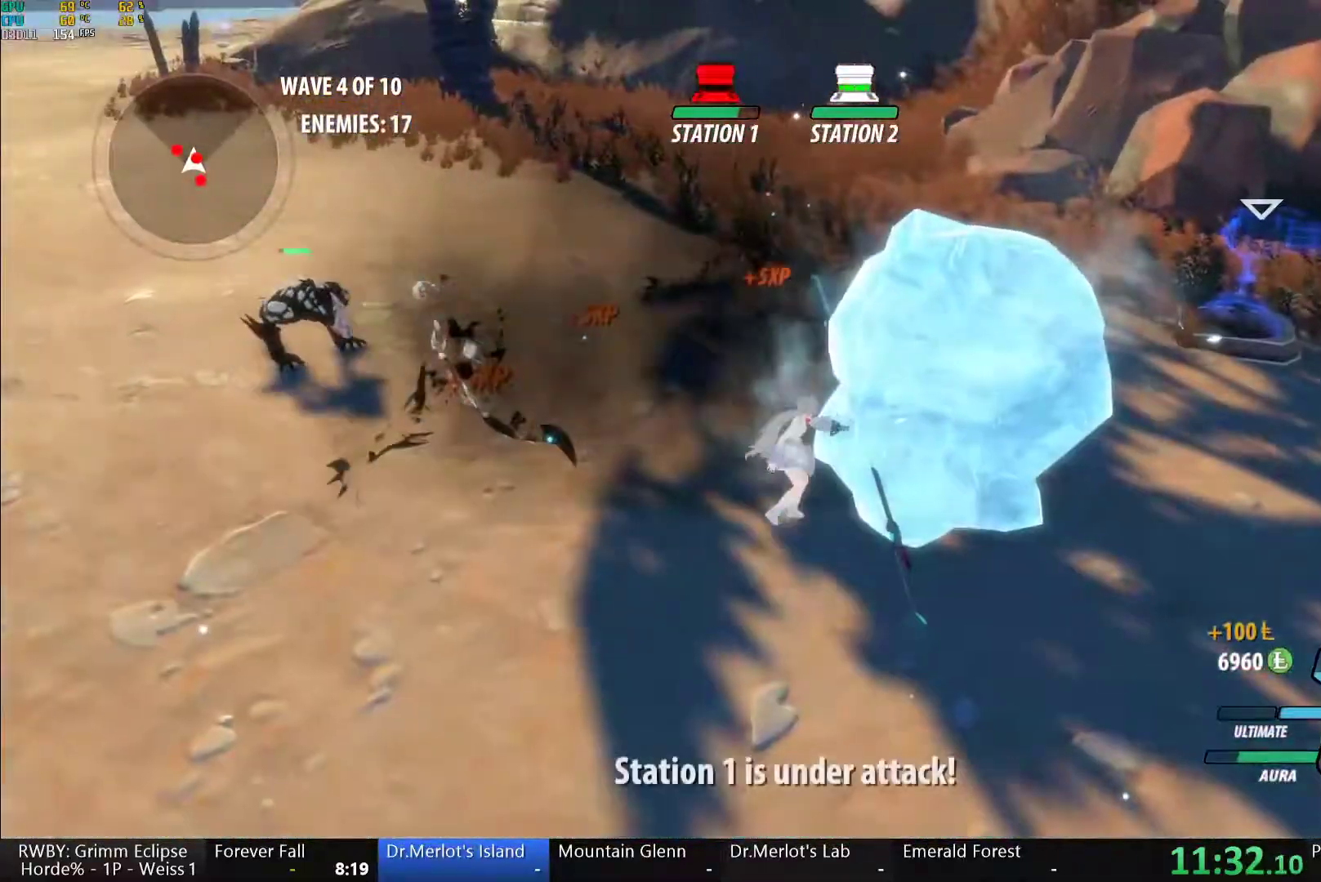
{"dt_ms": 500, "buttons": [], "left_stick": "center", "right_stick": "center", "button_events": []}
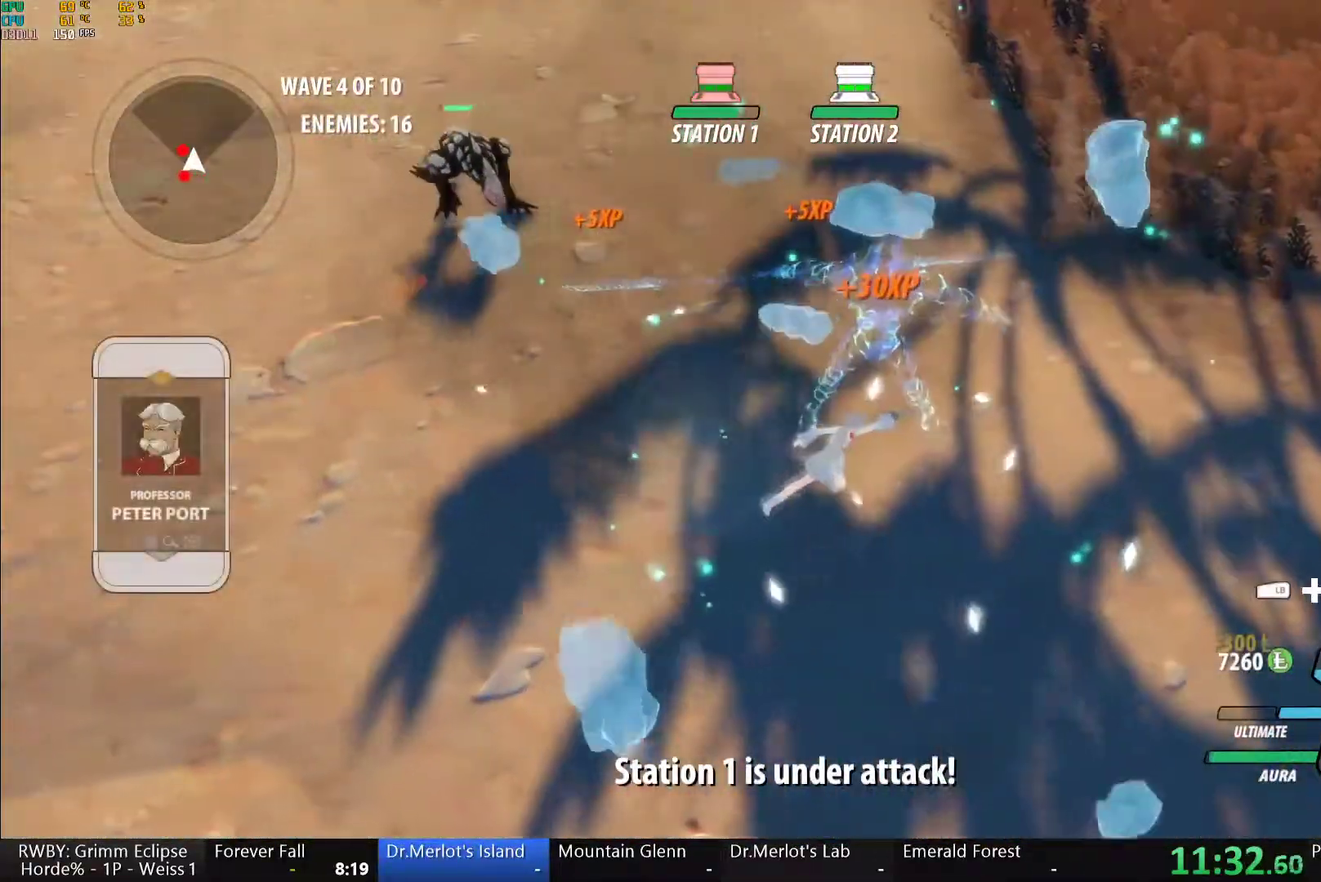
{"dt_ms": 500, "buttons": ["Y"], "left_stick": "center", "right_stick": "center", "button_events": [[83, "A", "down"], [100, "L1", "down"], [167, "A", "up"], [167, "Y", "down"], [217, "L1", "up"]]}
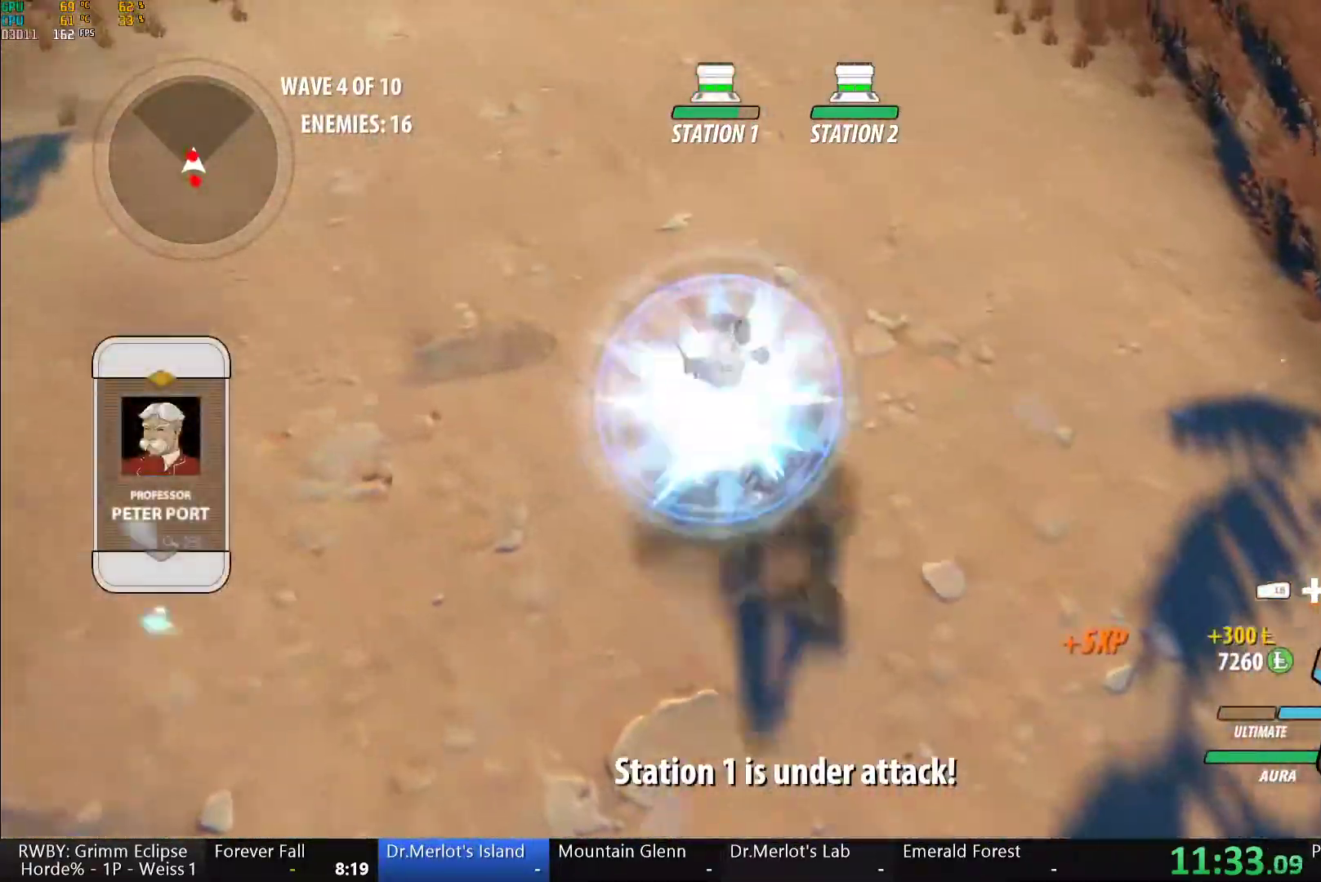
{"dt_ms": 500, "buttons": ["B"], "left_stick": "up-right", "right_stick": "center", "button_events": [[67, "B", "down"], [83, "Y", "up"], [150, "B", "up"], [283, "A", "down"], [500, "A", "up"], [500, "B", "down"]]}
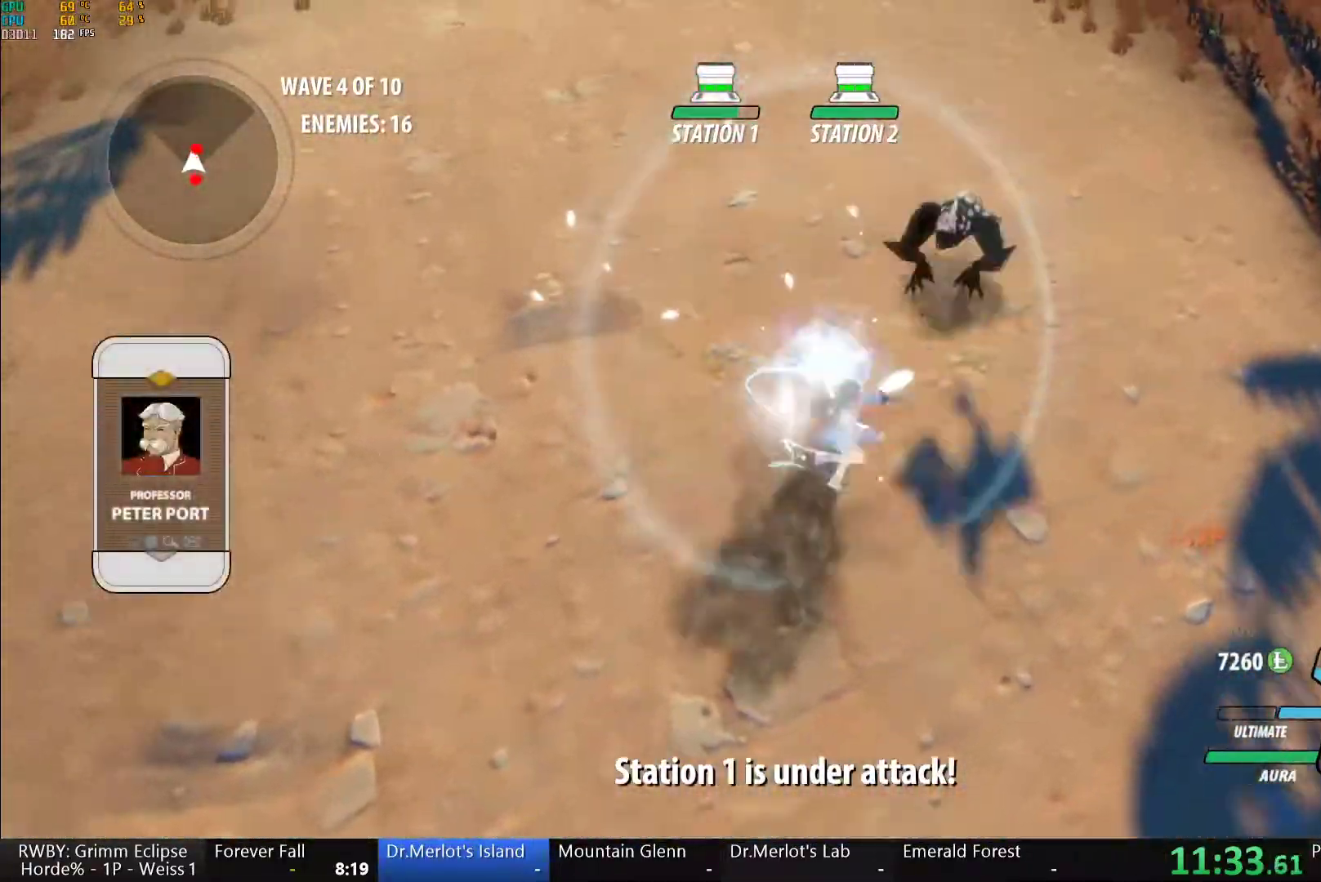
{"dt_ms": 500, "buttons": ["A"], "left_stick": "center", "right_stick": "center", "button_events": [[117, "B", "up"], [150, "A", "down"], [300, "A", "up"], [317, "B", "down"], [417, "B", "up"], [500, "A", "down"]]}
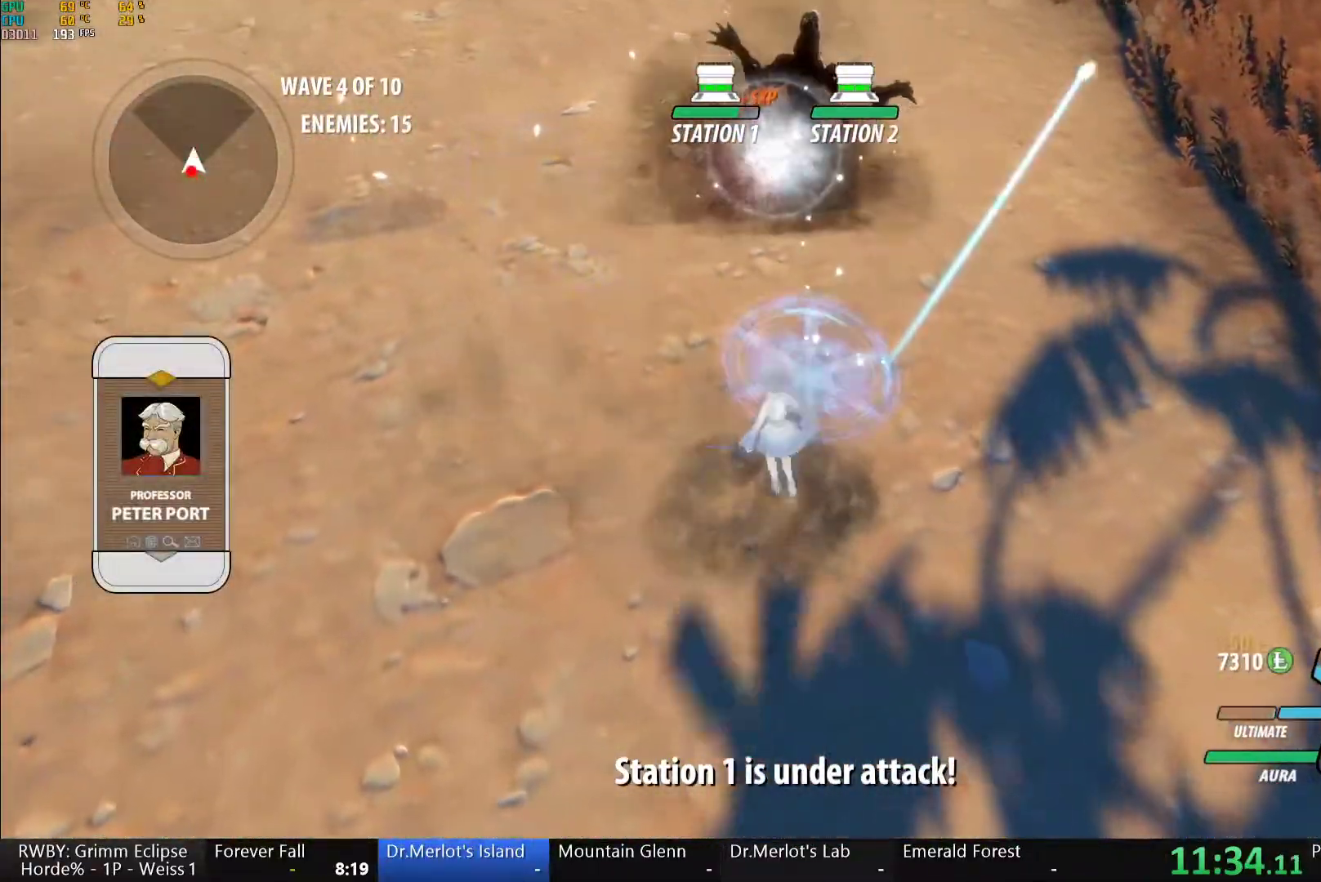
{"dt_ms": 500, "buttons": ["Y", "L1"], "left_stick": "up-left", "right_stick": "center", "button_events": [[117, "A", "up"], [133, "B", "down"], [217, "B", "up"], [417, "A", "down"], [450, "L1", "down"], [467, "A", "up"], [483, "Y", "down"]]}
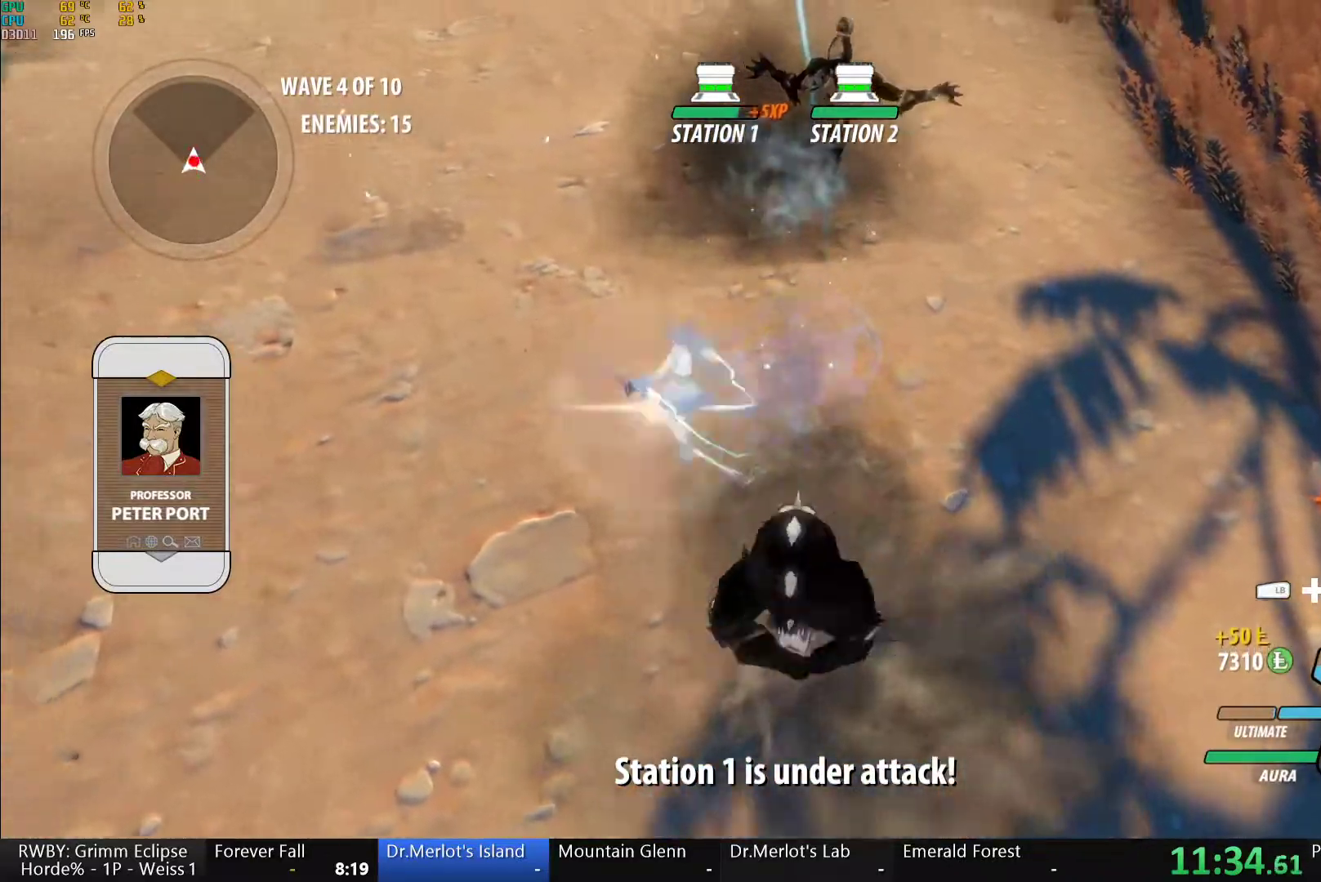
{"dt_ms": 500, "buttons": ["Y", "L1"], "left_stick": "up", "right_stick": "center", "button_events": [[83, "B", "down"], [83, "Y", "up"], [117, "L1", "up"], [150, "B", "up"], [217, "A", "down"], [233, "L1", "down"], [267, "A", "up"], [283, "Y", "down"], [333, "B", "down"], [367, "Y", "up"], [383, "B", "up"], [383, "L1", "up"], [433, "A", "down"], [467, "L1", "down"], [483, "Y", "down"], [500, "A", "up"]]}
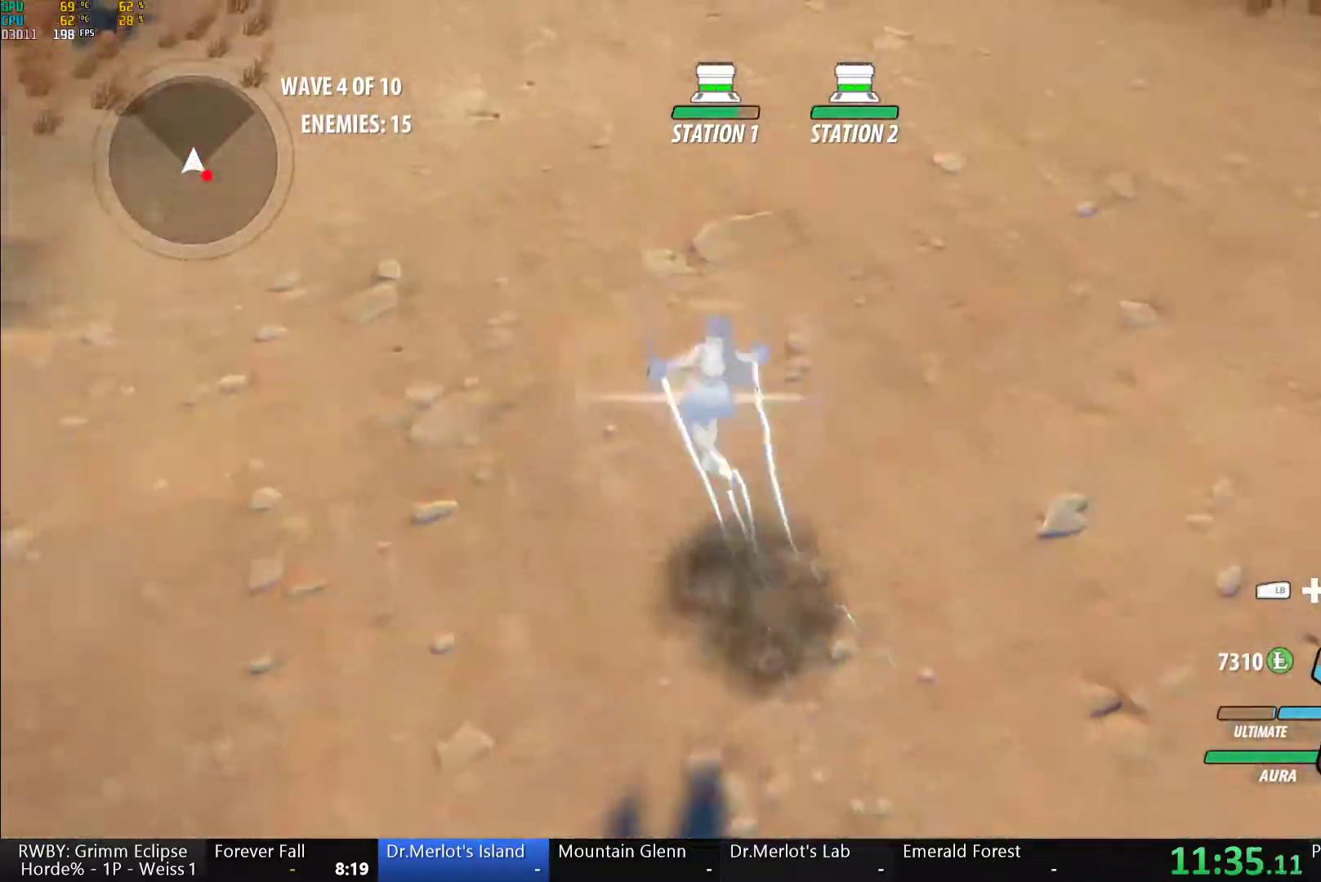
{"dt_ms": 500, "buttons": ["A"], "left_stick": "up", "right_stick": "center", "button_events": [[33, "B", "down"], [67, "Y", "up"], [100, "B", "up"], [100, "L1", "up"], [150, "A", "down"], [150, "L1", "down"], [200, "A", "up"], [200, "Y", "down"], [217, "B", "down"], [283, "Y", "up"], [317, "B", "up"], [317, "L1", "up"], [350, "A", "down"]]}
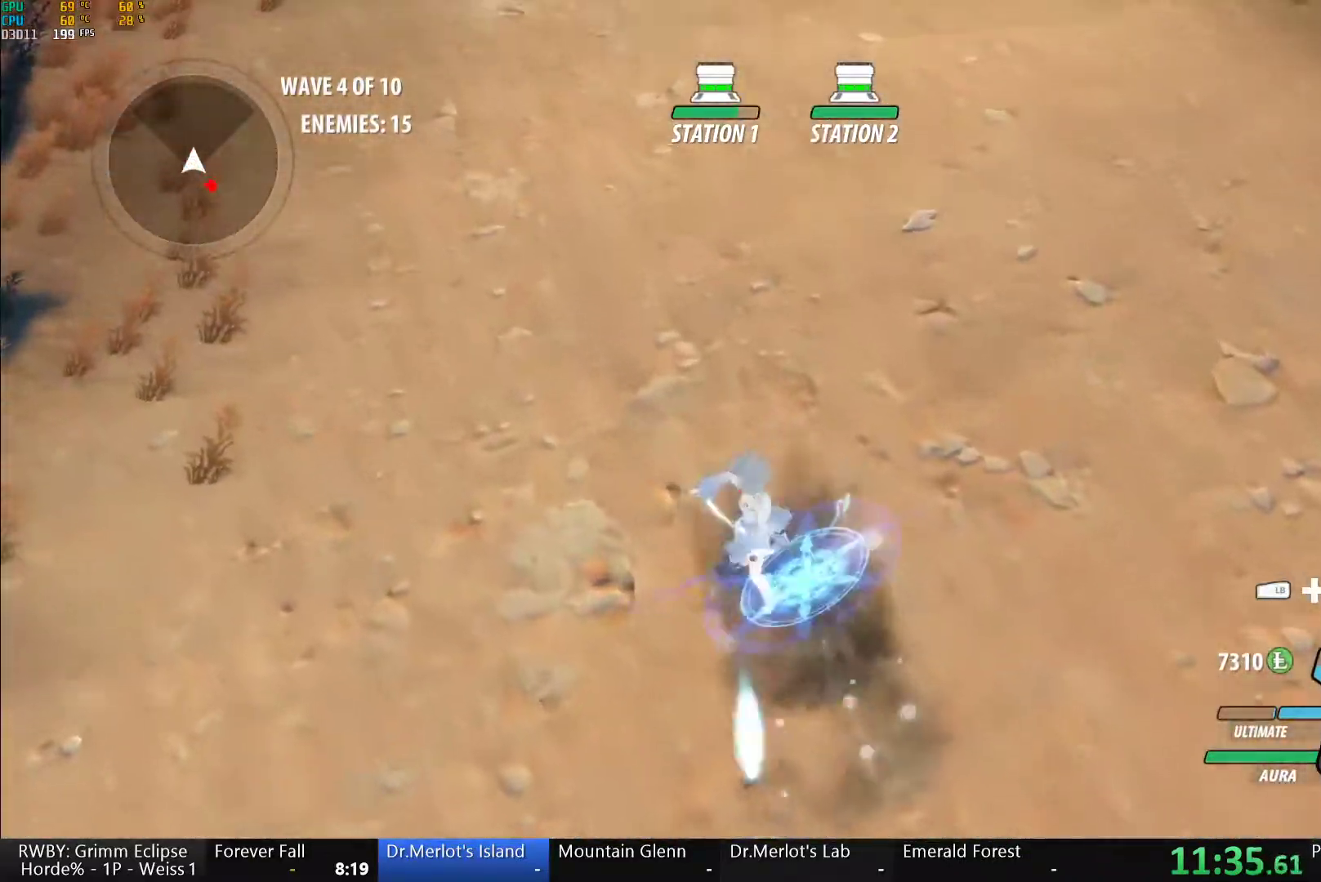
{"dt_ms": 500, "buttons": ["B"], "left_stick": "up", "right_stick": "center", "button_events": [[17, "A", "up"], [33, "B", "down"], [83, "B", "up"], [117, "A", "down"], [233, "A", "up"], [250, "B", "down"], [317, "B", "up"], [350, "A", "down"], [467, "A", "up"], [483, "B", "down"]]}
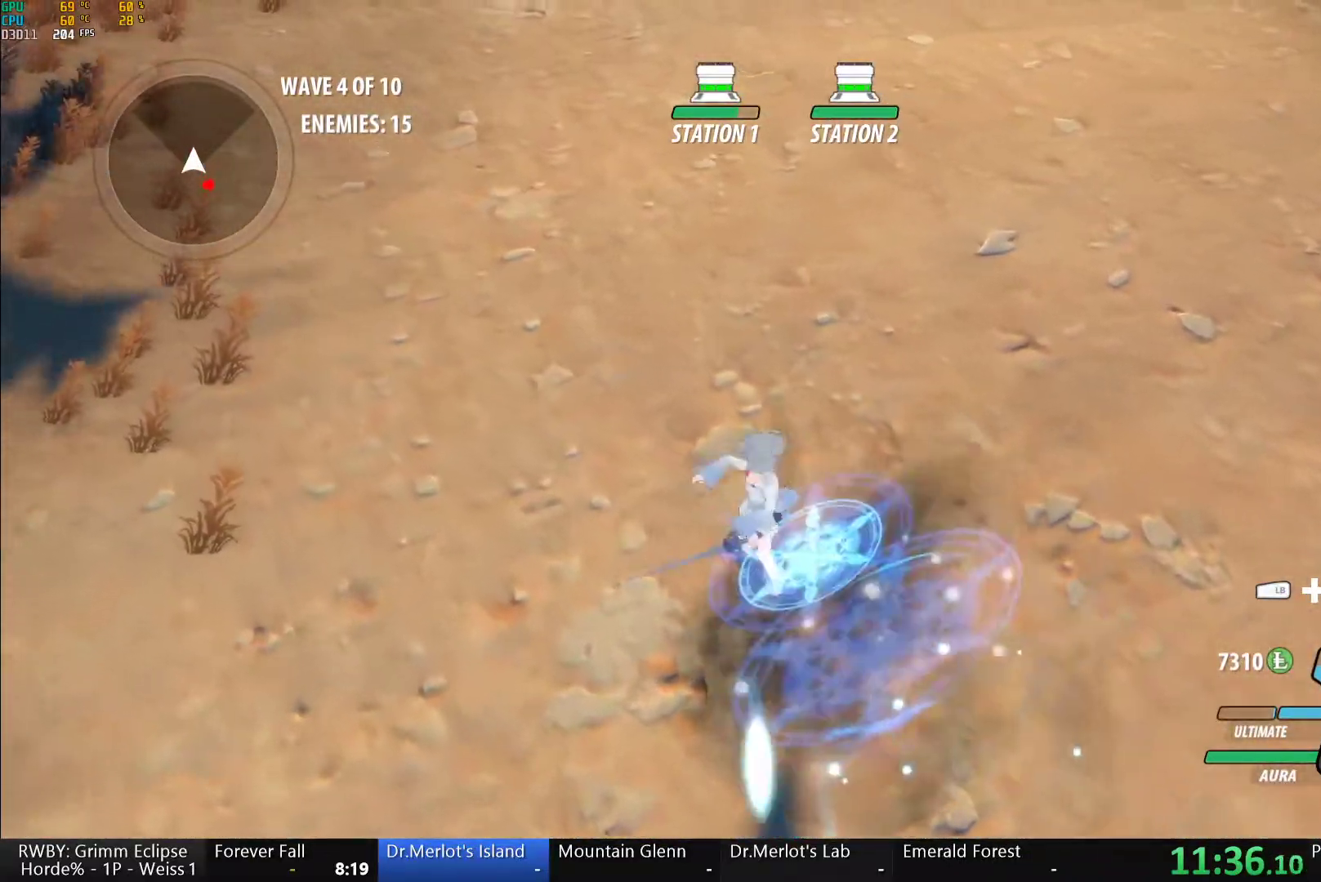
{"dt_ms": 500, "buttons": ["A"], "left_stick": "up-right", "right_stick": "center"}
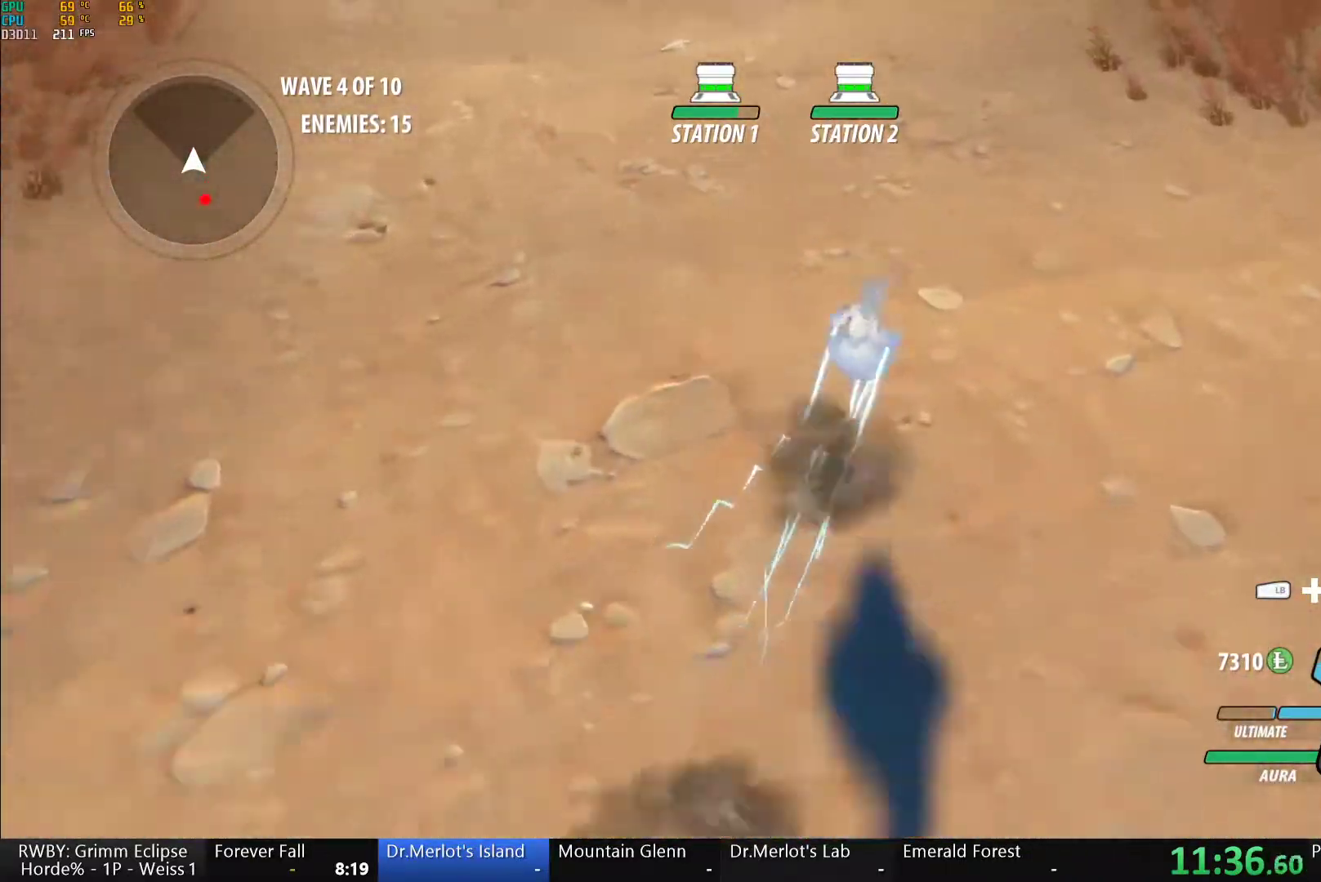
{"dt_ms": 500, "buttons": ["B", "Y", "L1"], "left_stick": "up", "right_stick": "center", "button_events": [[33, "A", "up"], [33, "L1", "down"], [33, "Y", "down"], [83, "B", "down"], [100, "Y", "up"], [150, "B", "up"], [150, "L1", "up"], [233, "L1", "down"], [233, "Y", "down"], [267, "B", "down"], [317, "Y", "up"], [350, "B", "up"], [367, "A", "down"], [367, "L1", "up"], [433, "A", "up"], [433, "L1", "down"], [433, "Y", "down"], [467, "B", "down"]]}
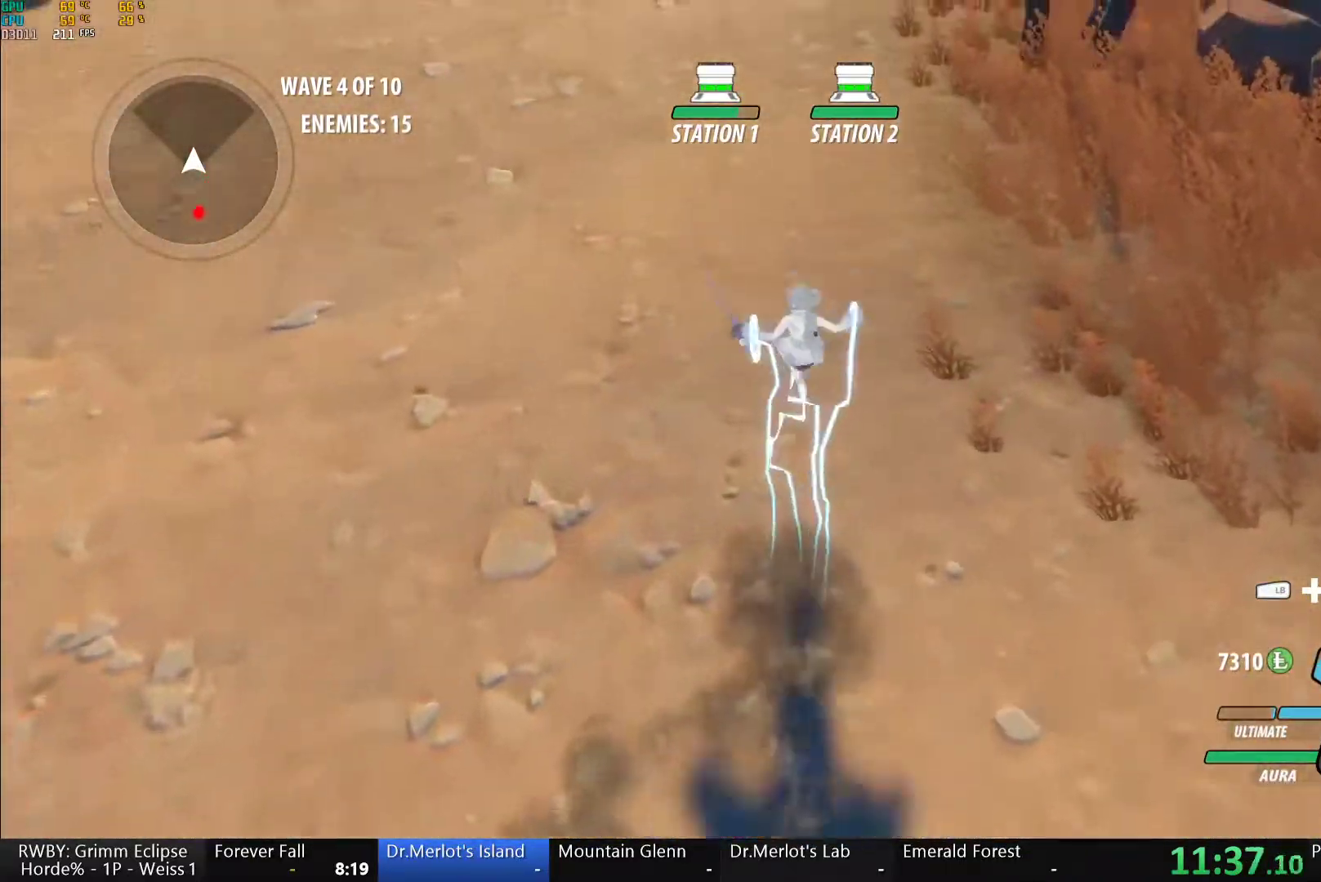
{"dt_ms": 500, "buttons": ["L1"], "left_stick": "up", "right_stick": "center", "button_events": [[17, "Y", "up"], [67, "B", "up"], [67, "L1", "up"], [150, "L1", "down"], [150, "Y", "down"], [200, "B", "down"], [233, "Y", "up"], [283, "B", "up"], [300, "A", "down"], [300, "L1", "up"], [367, "A", "up"], [367, "L1", "down"], [367, "Y", "down"], [400, "B", "down"], [467, "Y", "up"], [500, "B", "up"]]}
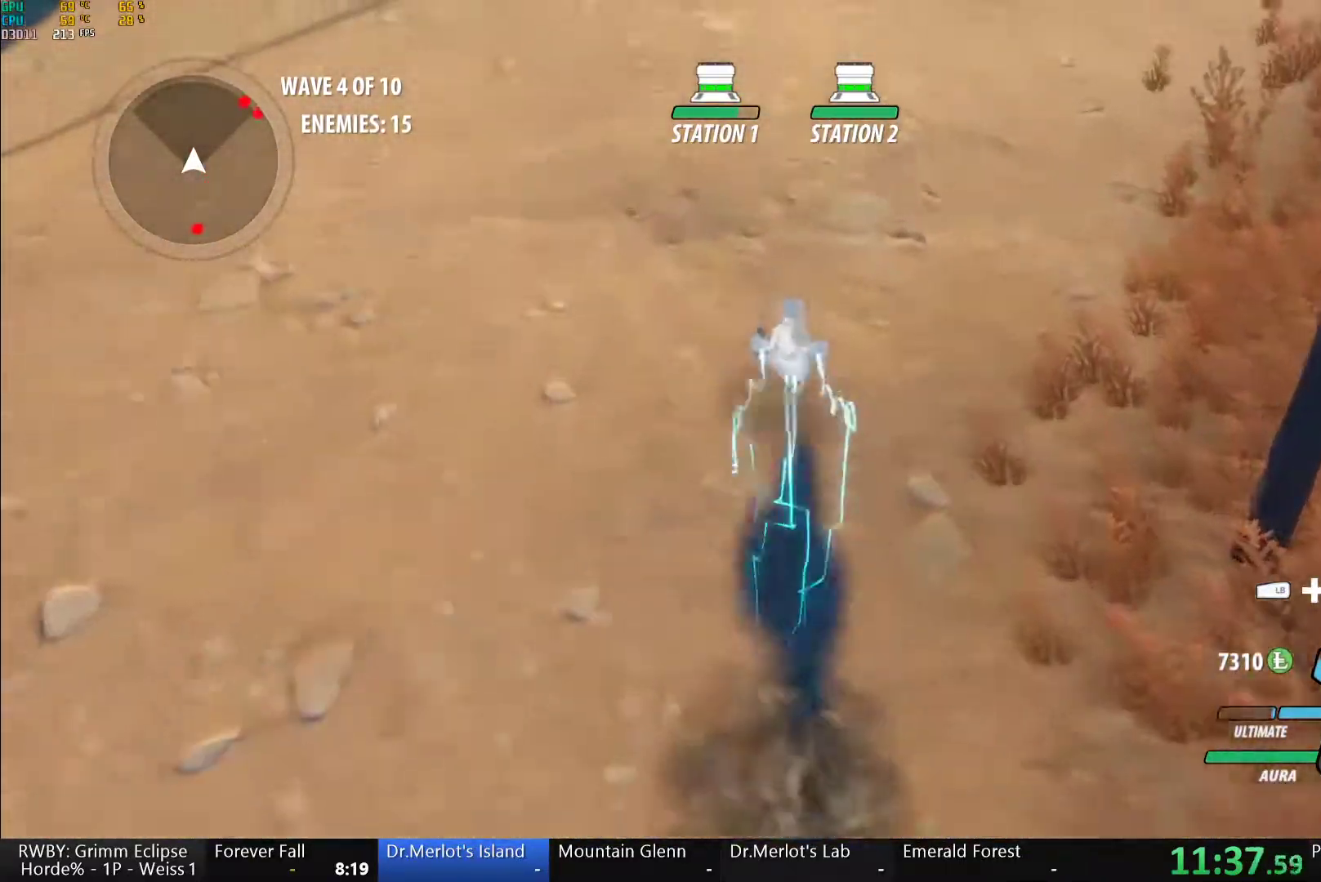
{"dt_ms": 500, "buttons": ["A"], "left_stick": "up-right", "right_stick": "center", "button_events": [[17, "A", "down"], [17, "L1", "up"], [67, "L1", "down"], [83, "A", "up"], [83, "Y", "down"], [133, "B", "down"], [167, "Y", "up"], [217, "L1", "up"], [233, "A", "down"], [233, "B", "up"], [283, "A", "up"], [283, "L1", "down"], [300, "Y", "down"], [333, "B", "down"], [367, "Y", "up"], [433, "L1", "up"], [467, "A", "down"], [467, "B", "up"]]}
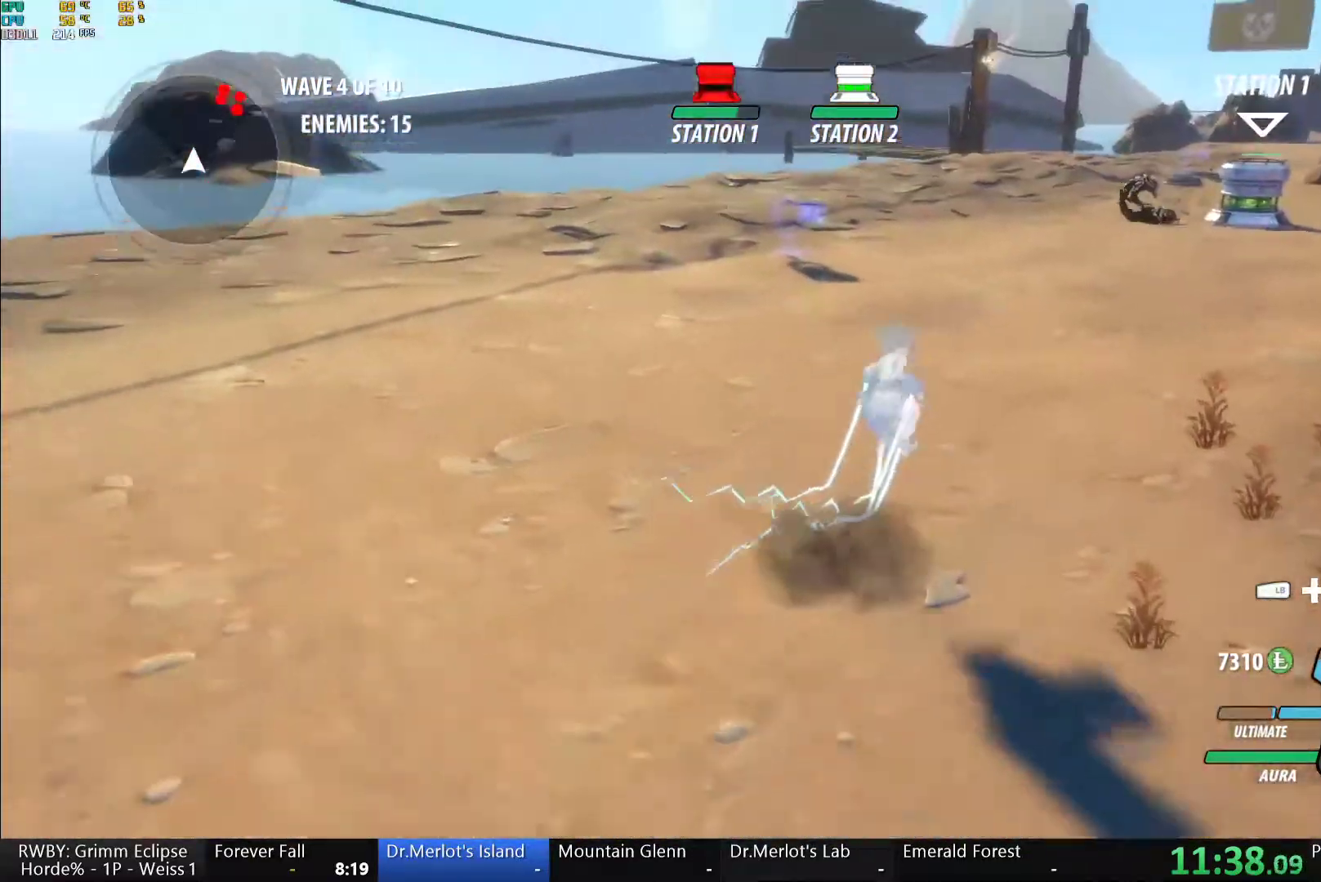
{"dt_ms": 500, "buttons": ["Y", "L1"], "left_stick": "up", "right_stick": "center", "button_events": [[17, "A", "up"], [17, "L1", "down"], [17, "Y", "down"], [67, "B", "down"], [100, "Y", "up"], [150, "L1", "up"], [167, "A", "down"], [167, "B", "up"], [217, "L1", "down"], [233, "A", "up"], [250, "Y", "down"], [283, "B", "down"], [317, "Y", "up"], [350, "L1", "up"], [383, "B", "up"], [400, "A", "down"], [467, "A", "up"], [467, "L1", "down"], [483, "Y", "down"]]}
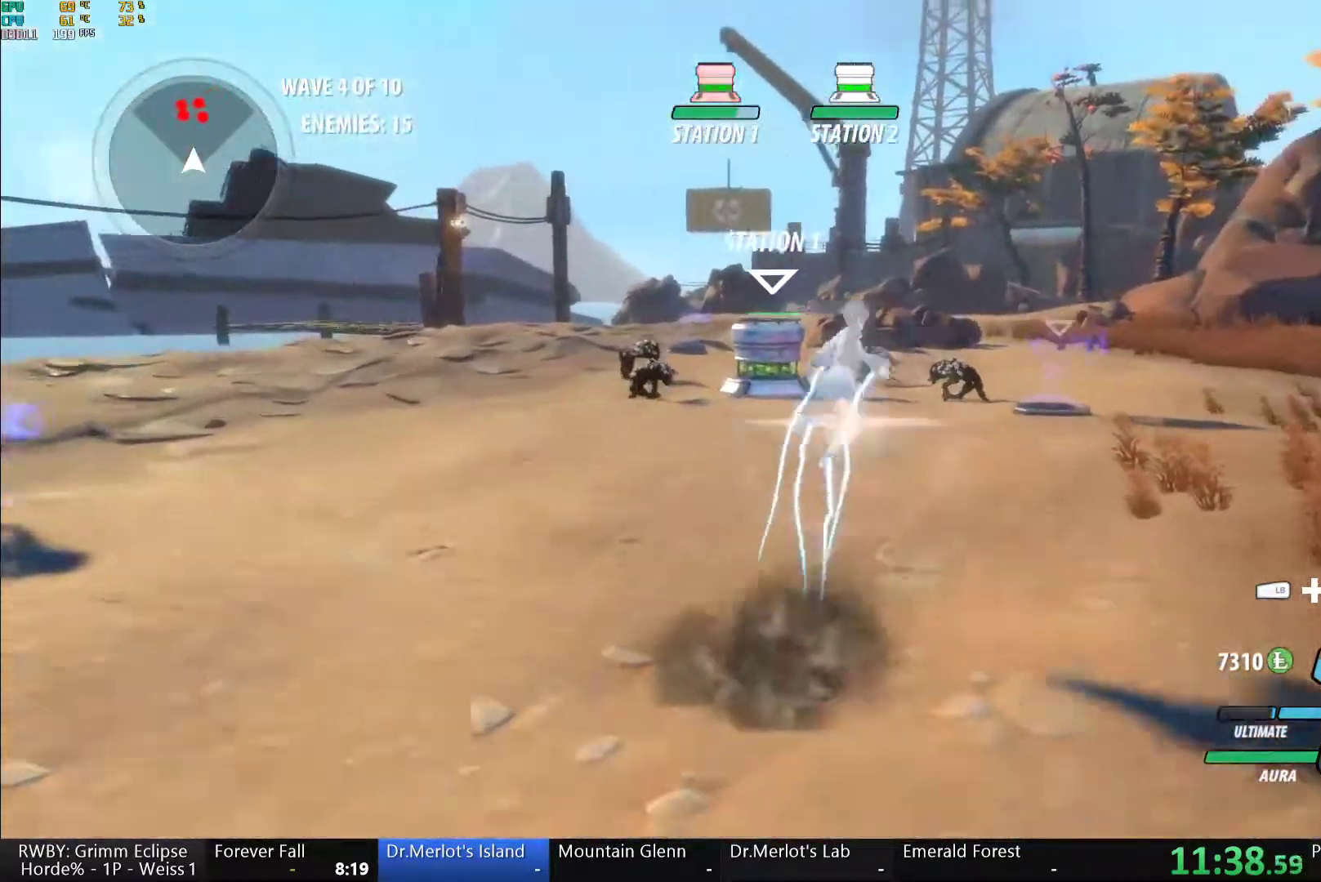
{"dt_ms": 500, "buttons": ["Y", "L1"], "left_stick": "up", "right_stick": "center", "button_events": [[50, "B", "down"], [83, "Y", "up"], [133, "B", "up"], [133, "L1", "up"], [150, "A", "down"], [217, "A", "up"], [217, "L1", "down"], [233, "Y", "down"], [267, "B", "down"], [333, "Y", "up"], [383, "B", "up"], [383, "L1", "up"], [483, "L1", "down"], [483, "Y", "down"]]}
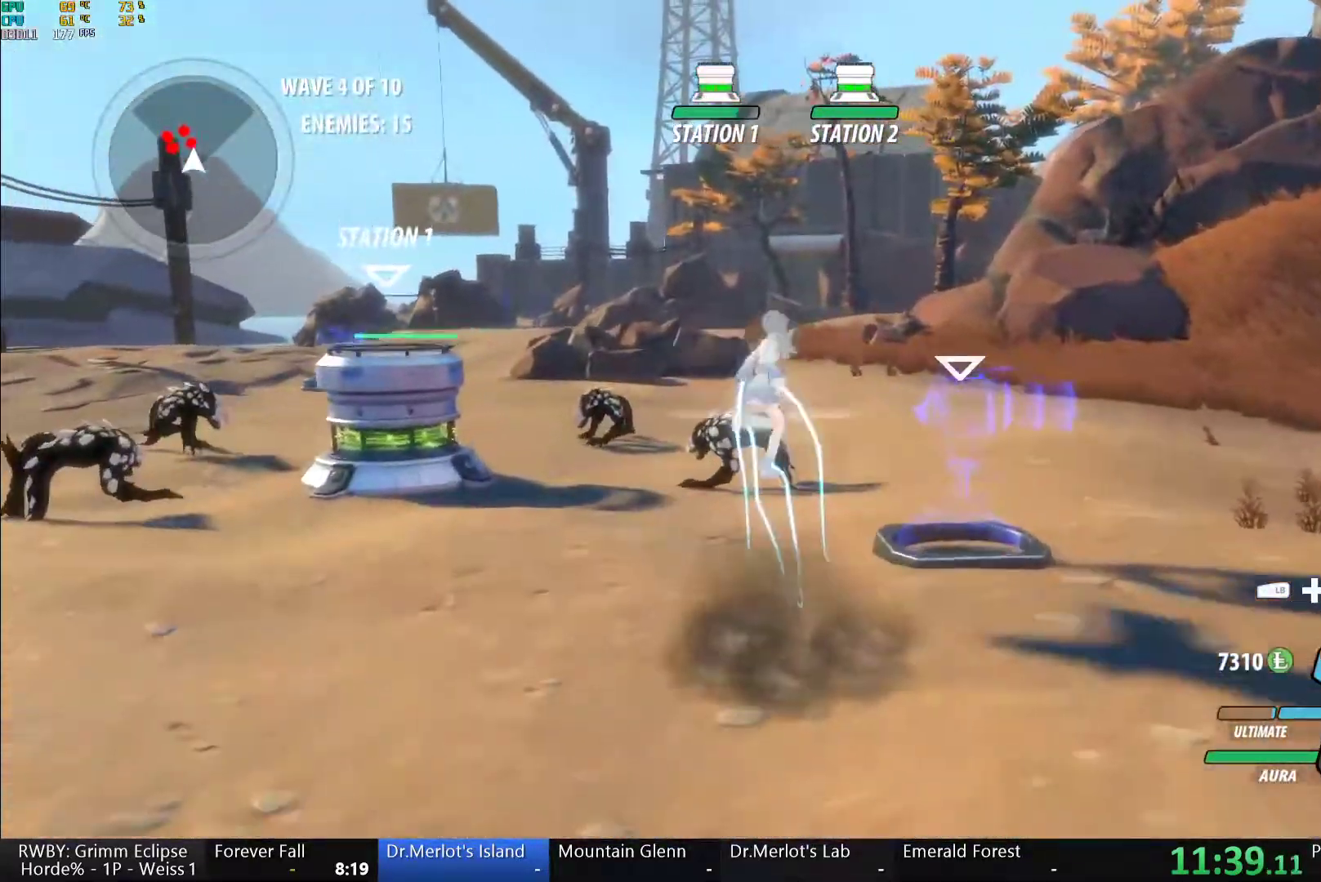
{"dt_ms": 500, "buttons": [], "left_stick": "left", "right_stick": "center", "button_events": [[33, "B", "down"], [83, "Y", "up"], [100, "L1", "up"], [150, "B", "up"], [233, "L1", "down"], [383, "L1", "up"]]}
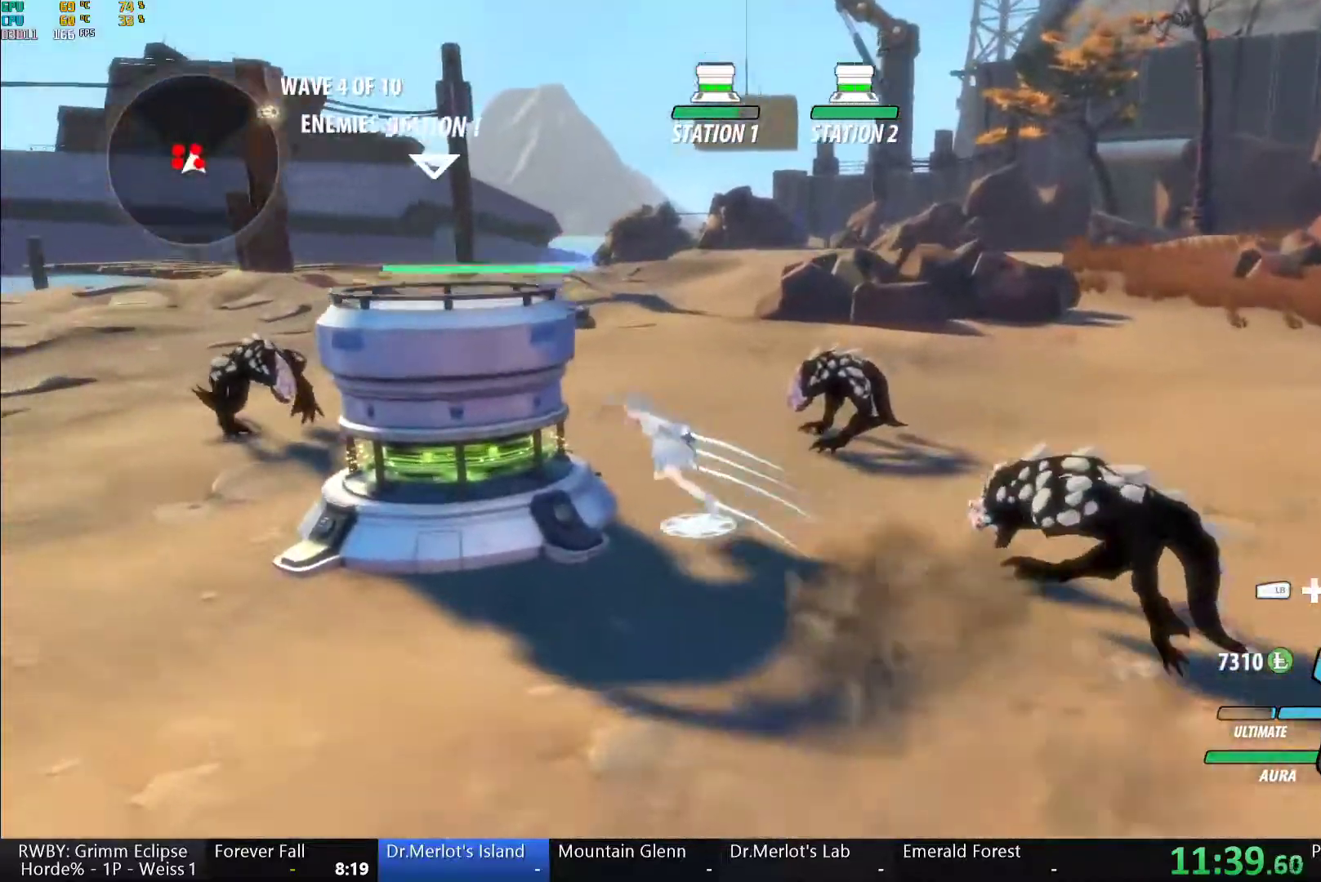
{"dt_ms": 1000, "buttons": [], "left_stick": "center", "right_stick": "center", "button_events": [[233, "L1", "down"], [267, "R1", "down"], [350, "L1", "up"], [400, "R1", "up"]]}
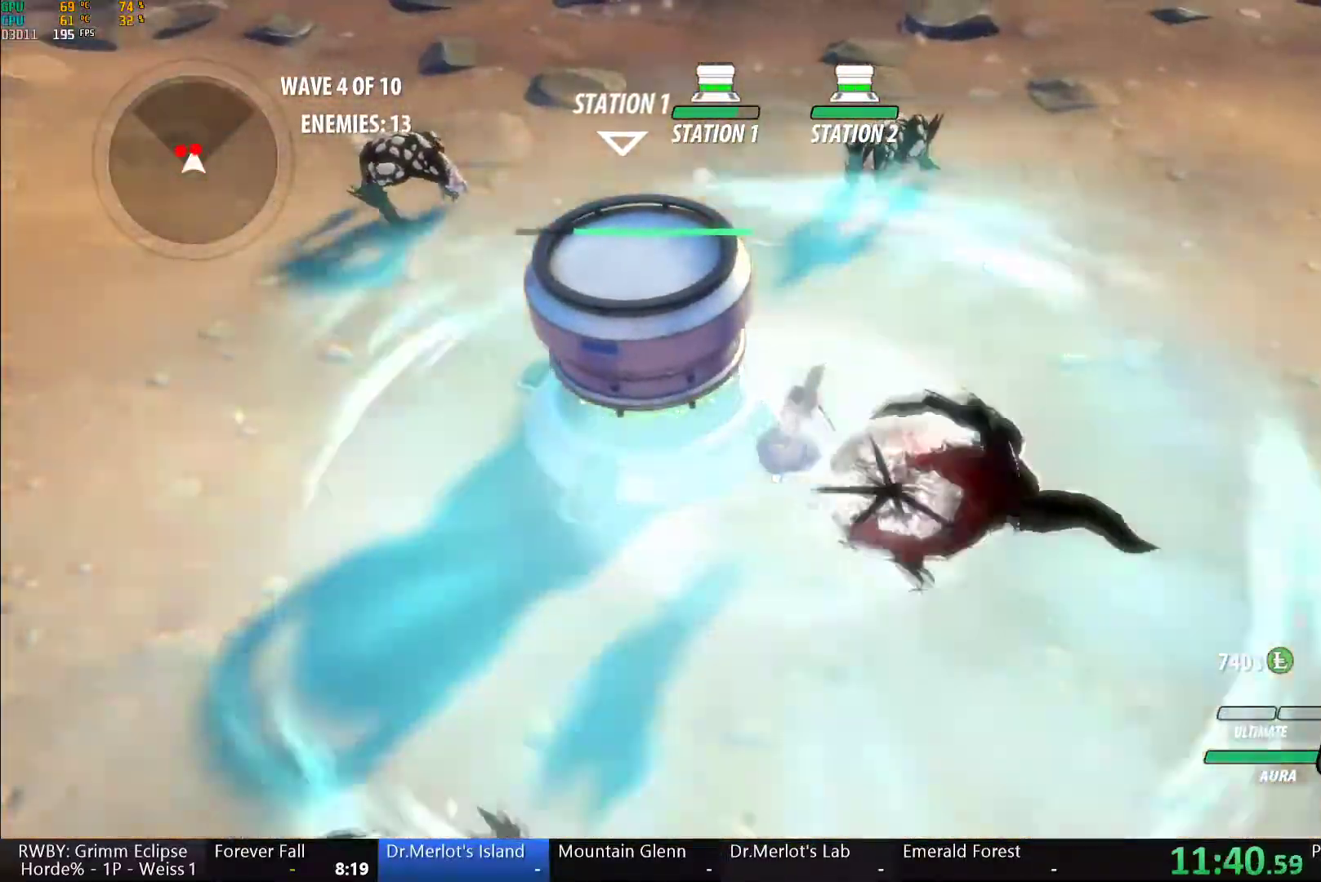
{"dt_ms": 1000, "buttons": ["Y"], "left_stick": "center", "right_stick": "center", "button_events": [[833, "L1", "down"], [850, "Y", "down"], [950, "L1", "up"]]}
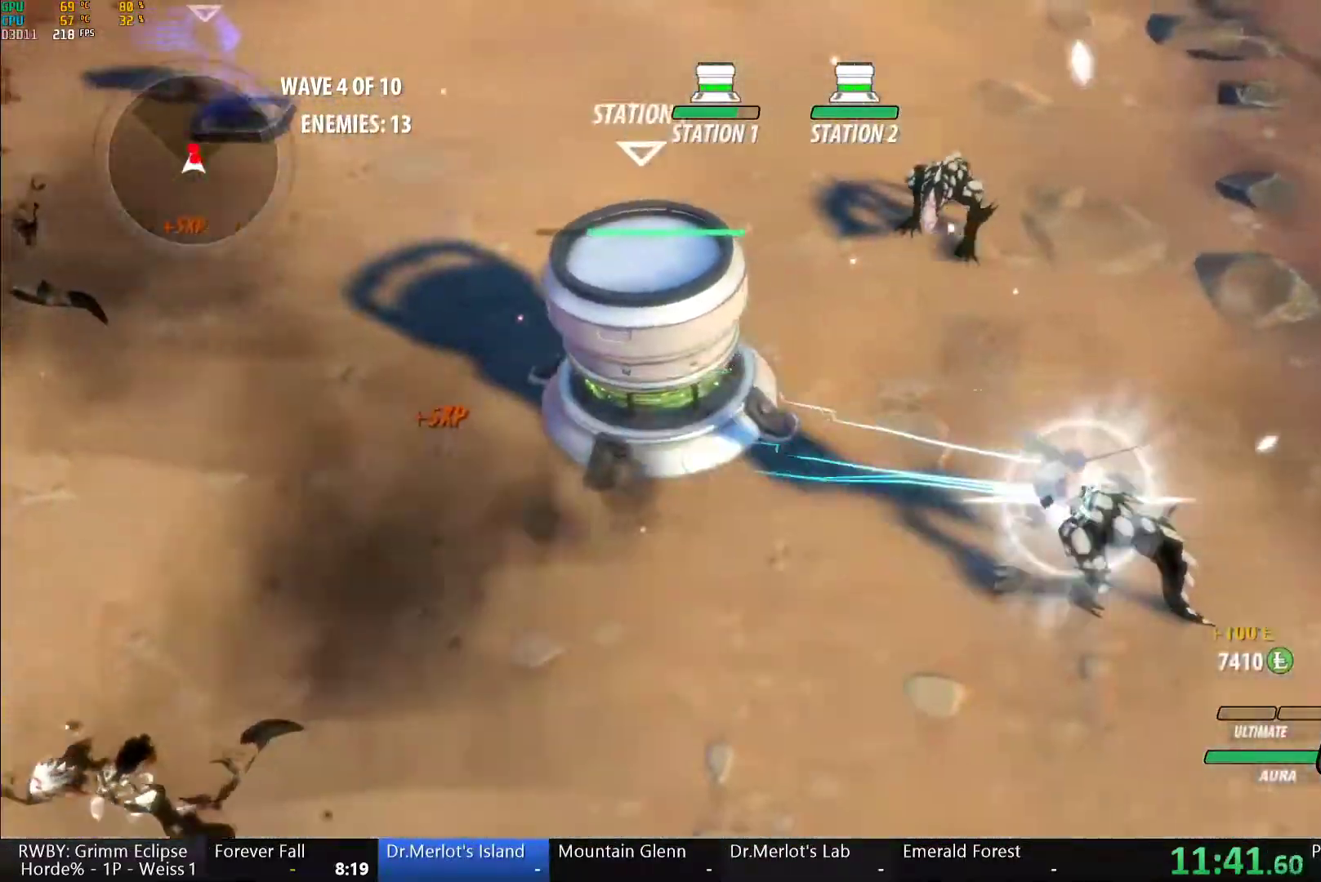
{"dt_ms": 500, "buttons": ["Y"], "left_stick": "up", "right_stick": "center", "button_events": [[200, "B", "down"], [217, "Y", "up"], [300, "B", "up"], [367, "A", "down"], [383, "L1", "down"], [417, "A", "up"], [417, "Y", "down"], [500, "L1", "up"]]}
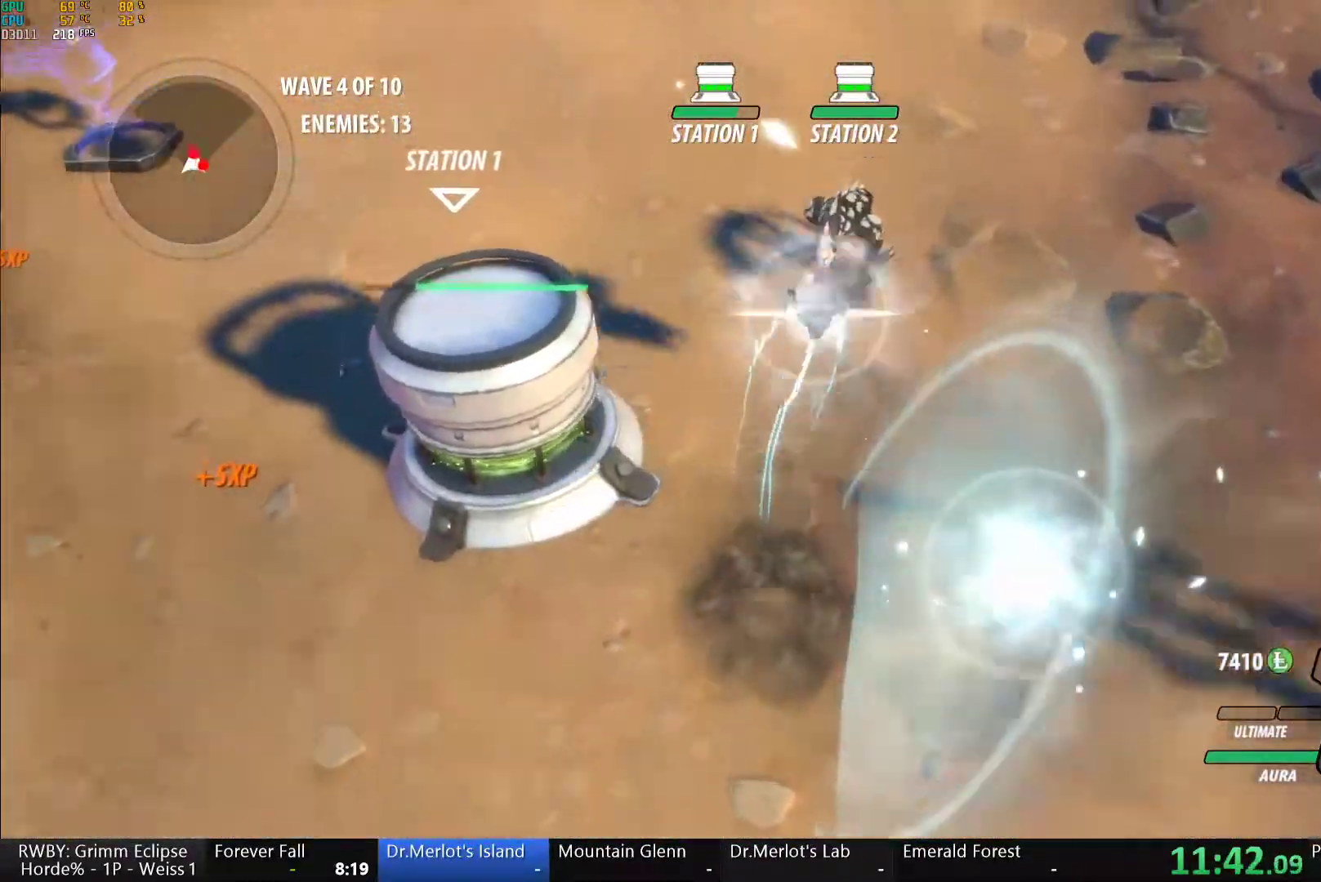
{"dt_ms": 500, "buttons": ["A"], "left_stick": "up", "right_stick": "center", "button_events": [[283, "B", "down"], [283, "Y", "up"], [417, "B", "up"], [500, "A", "down"]]}
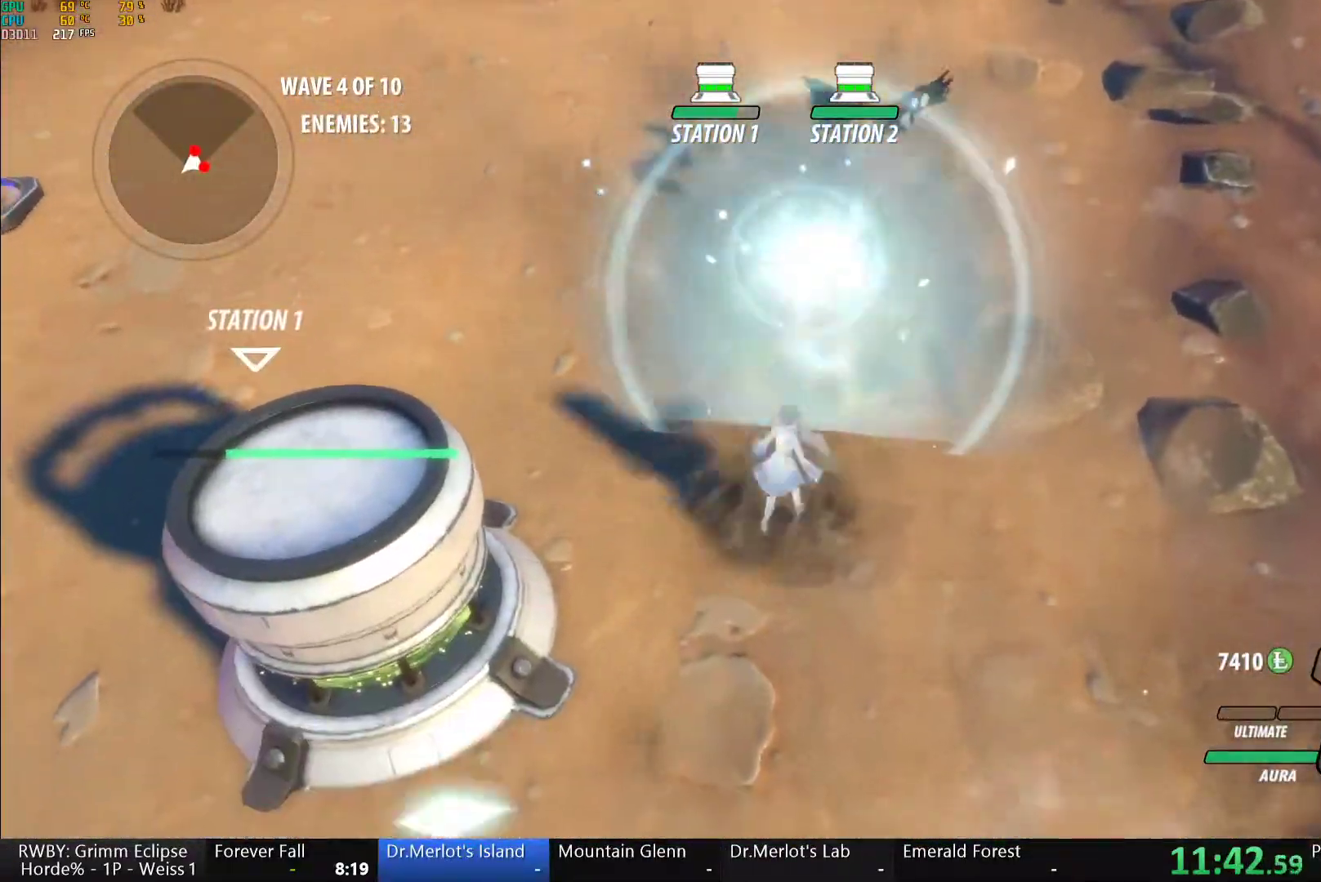
{"dt_ms": 500, "buttons": ["B"], "left_stick": "right", "right_stick": "center", "button_events": [[133, "A", "up"], [183, "B", "down"], [283, "B", "up"], [317, "A", "down"], [450, "A", "up"], [450, "B", "down"]]}
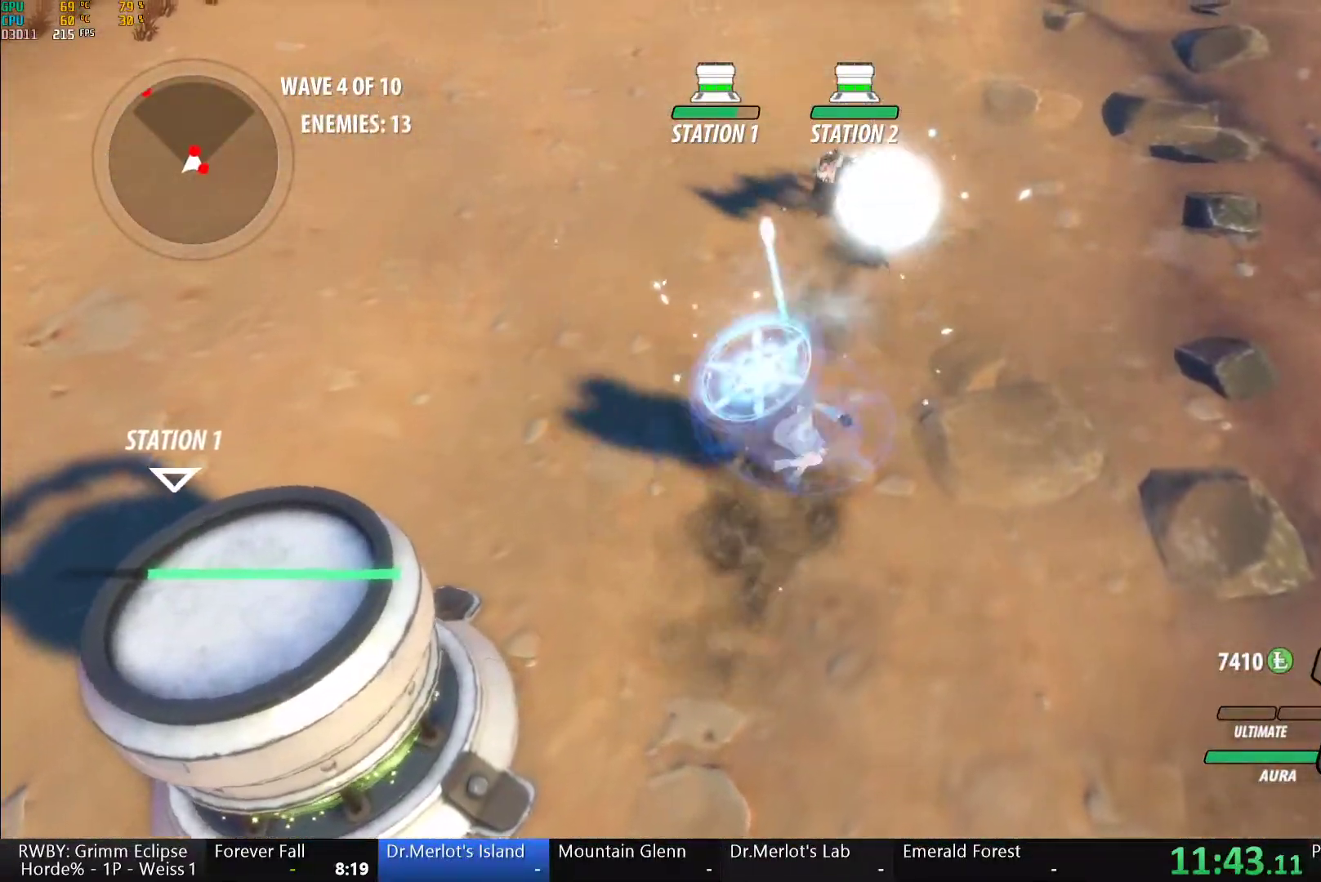
{"dt_ms": 500, "buttons": [], "left_stick": "up", "right_stick": "center", "button_events": [[50, "B", "up"], [100, "A", "down"], [250, "A", "up"], [250, "B", "down"], [317, "B", "up"], [367, "A", "down"], [500, "A", "up"]]}
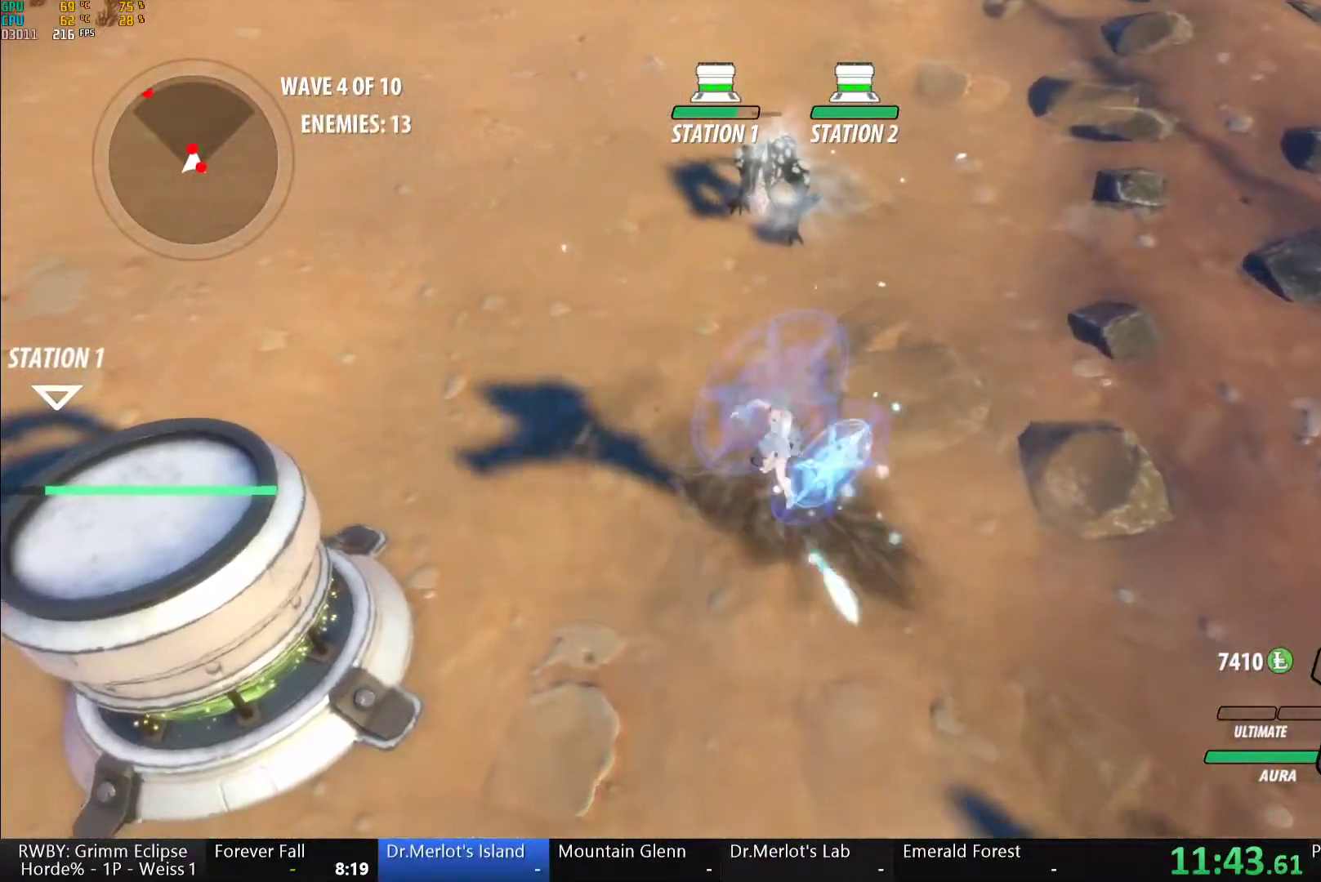
{"dt_ms": 500, "buttons": ["Y", "L1"], "left_stick": "up", "right_stick": "center", "button_events": [[100, "A", "down"], [250, "A", "up"], [250, "B", "down"], [333, "B", "up"], [417, "A", "down"], [467, "L1", "down"], [483, "A", "up"], [483, "Y", "down"]]}
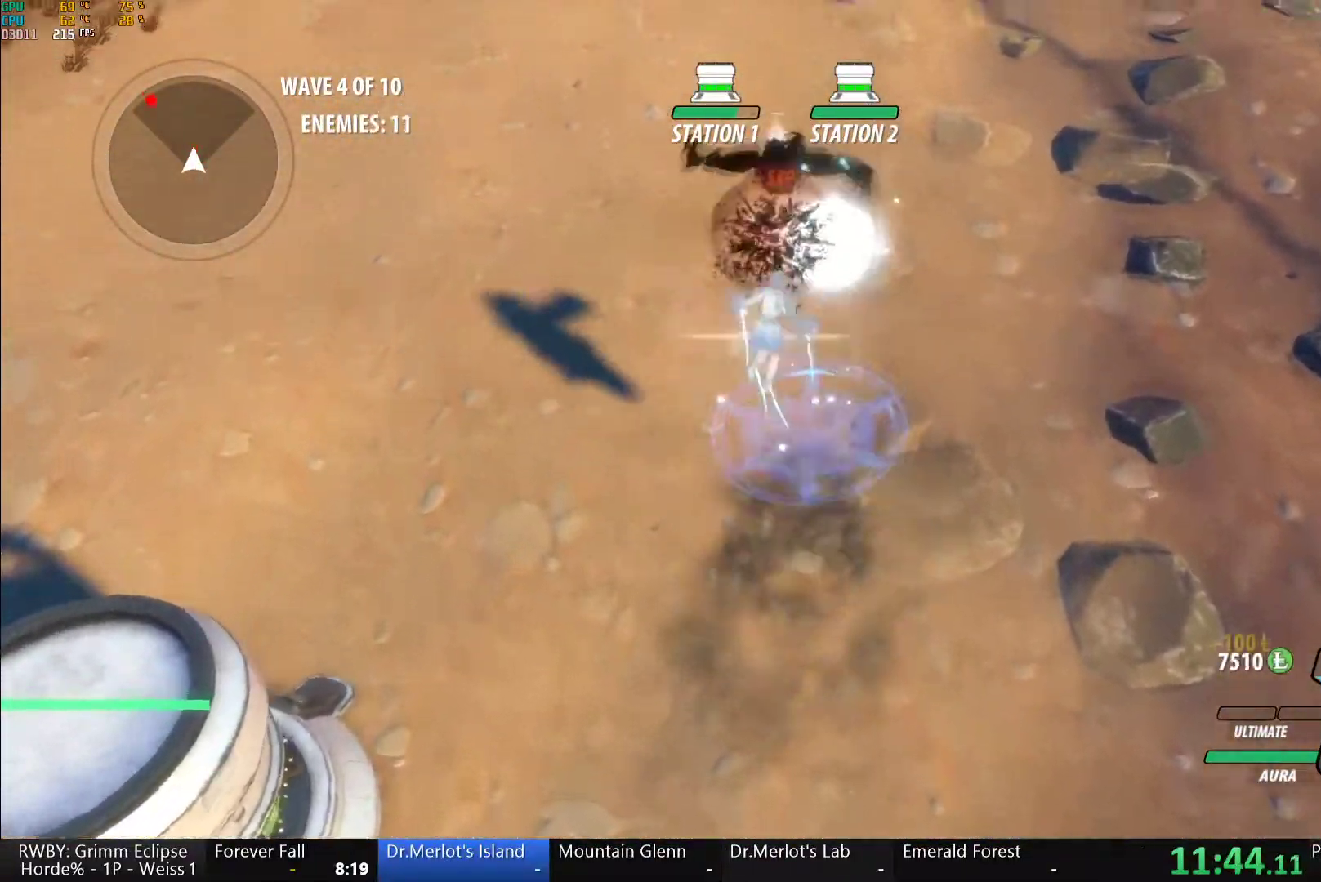
{"dt_ms": 500, "buttons": ["B", "L1"], "left_stick": "up", "right_stick": "center", "button_events": [[33, "B", "down"], [67, "Y", "up"], [100, "L1", "up"], [117, "B", "up"], [133, "A", "down"], [167, "L1", "down"], [200, "A", "up"], [200, "Y", "down"], [233, "B", "down"], [283, "Y", "up"], [317, "L1", "up"], [350, "B", "up"], [400, "L1", "down"], [417, "Y", "down"], [450, "B", "down"], [483, "Y", "up"]]}
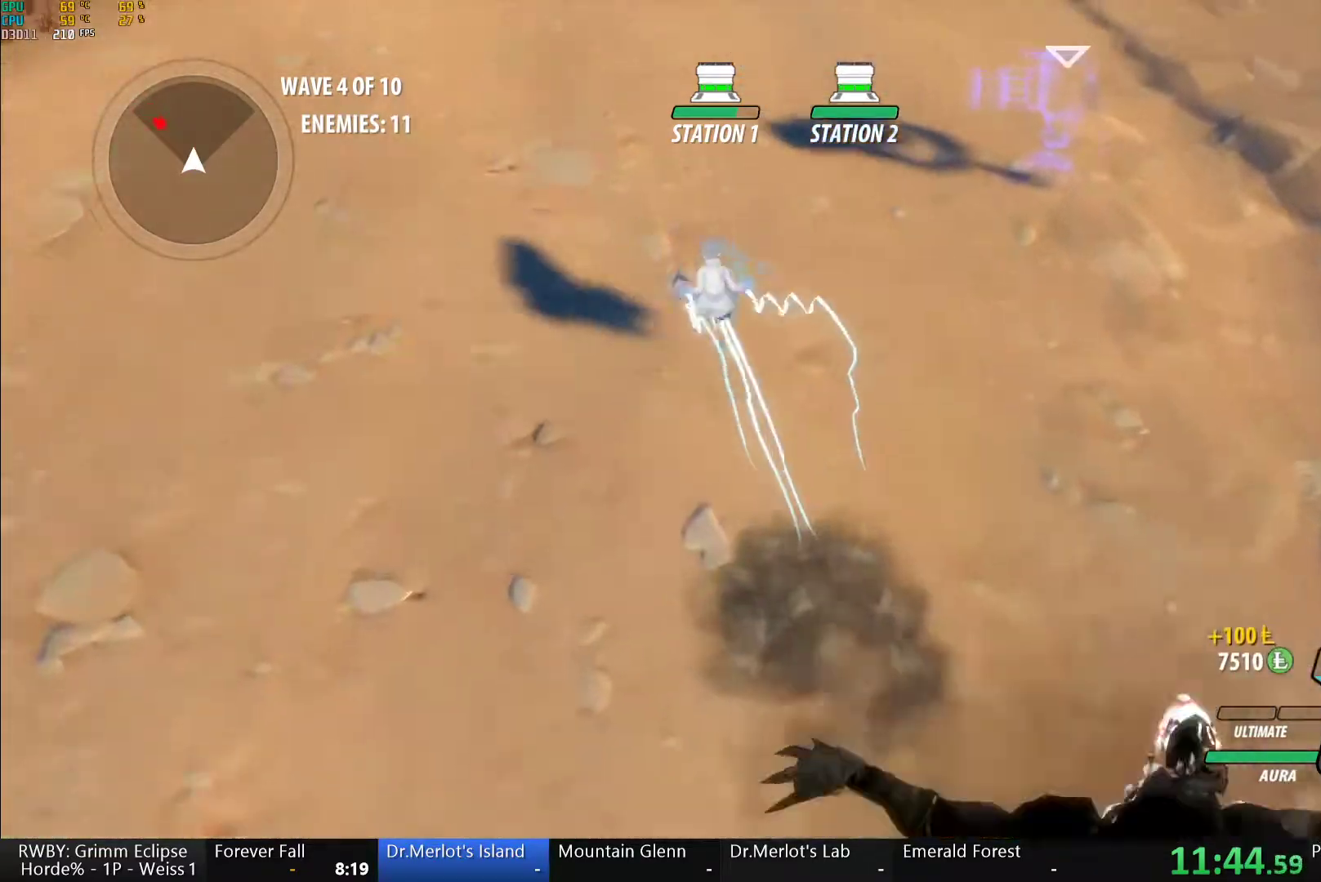
{"dt_ms": 500, "buttons": ["A"], "left_stick": "up-left", "right_stick": "center", "button_events": [[17, "B", "up"], [50, "A", "down"], [50, "L1", "up"], [117, "A", "up"], [117, "L1", "down"], [117, "Y", "down"], [133, "B", "down"], [217, "Y", "up"], [250, "A", "down"], [250, "B", "up"], [250, "L1", "up"], [300, "L1", "down"], [333, "A", "up"], [333, "Y", "down"], [383, "B", "down"], [400, "Y", "up"], [450, "B", "up"], [450, "L1", "up"], [467, "A", "down"]]}
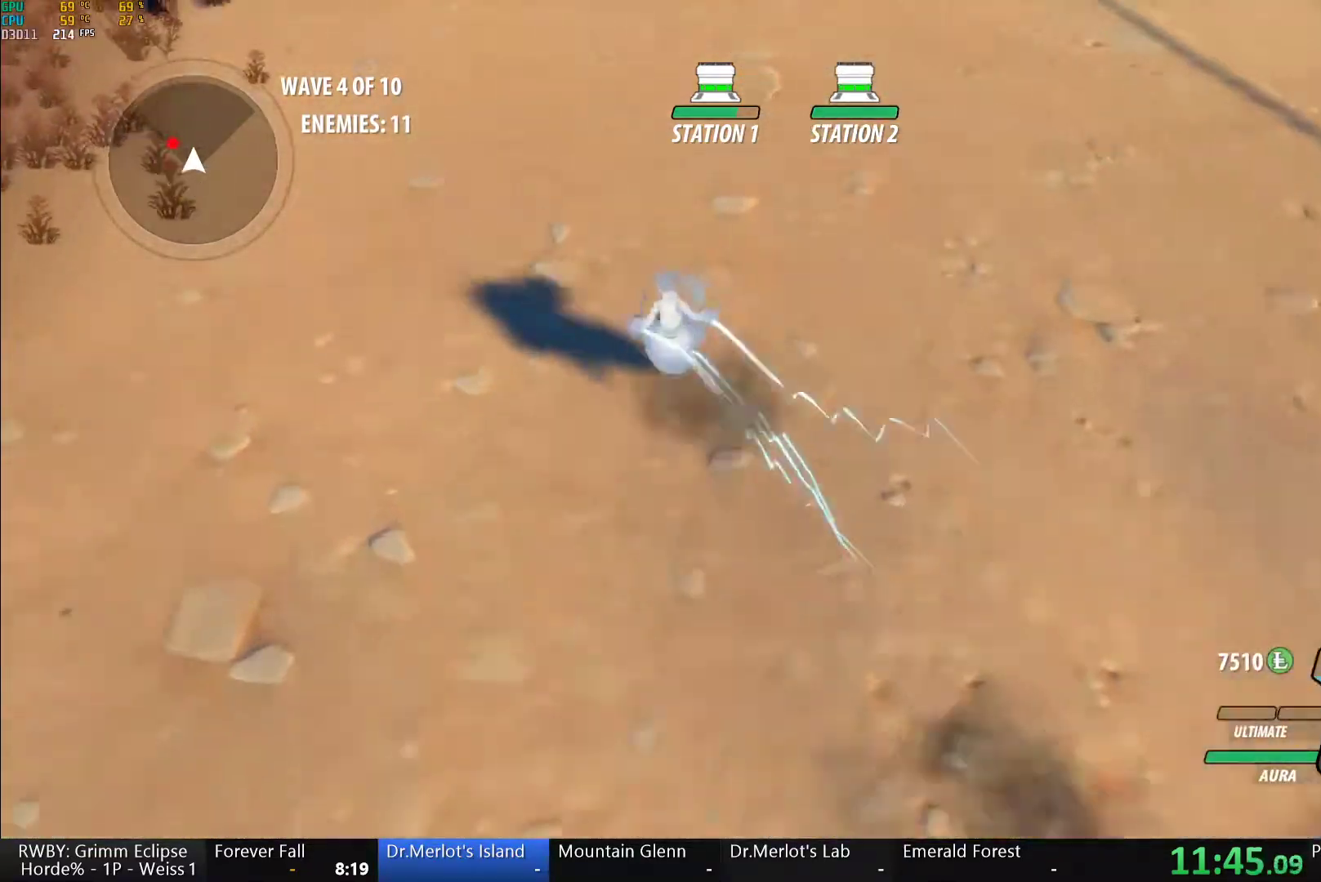
{"dt_ms": 500, "buttons": [], "left_stick": "up", "right_stick": "center", "button_events": [[33, "A", "up"], [33, "L1", "down"], [33, "Y", "down"], [67, "B", "down"], [117, "Y", "up"], [167, "B", "up"], [167, "L1", "up"], [200, "A", "down"], [250, "A", "up"], [250, "L1", "down"], [250, "Y", "down"], [383, "Y", "up"], [400, "L1", "up"], [450, "A", "down"], [500, "A", "up"]]}
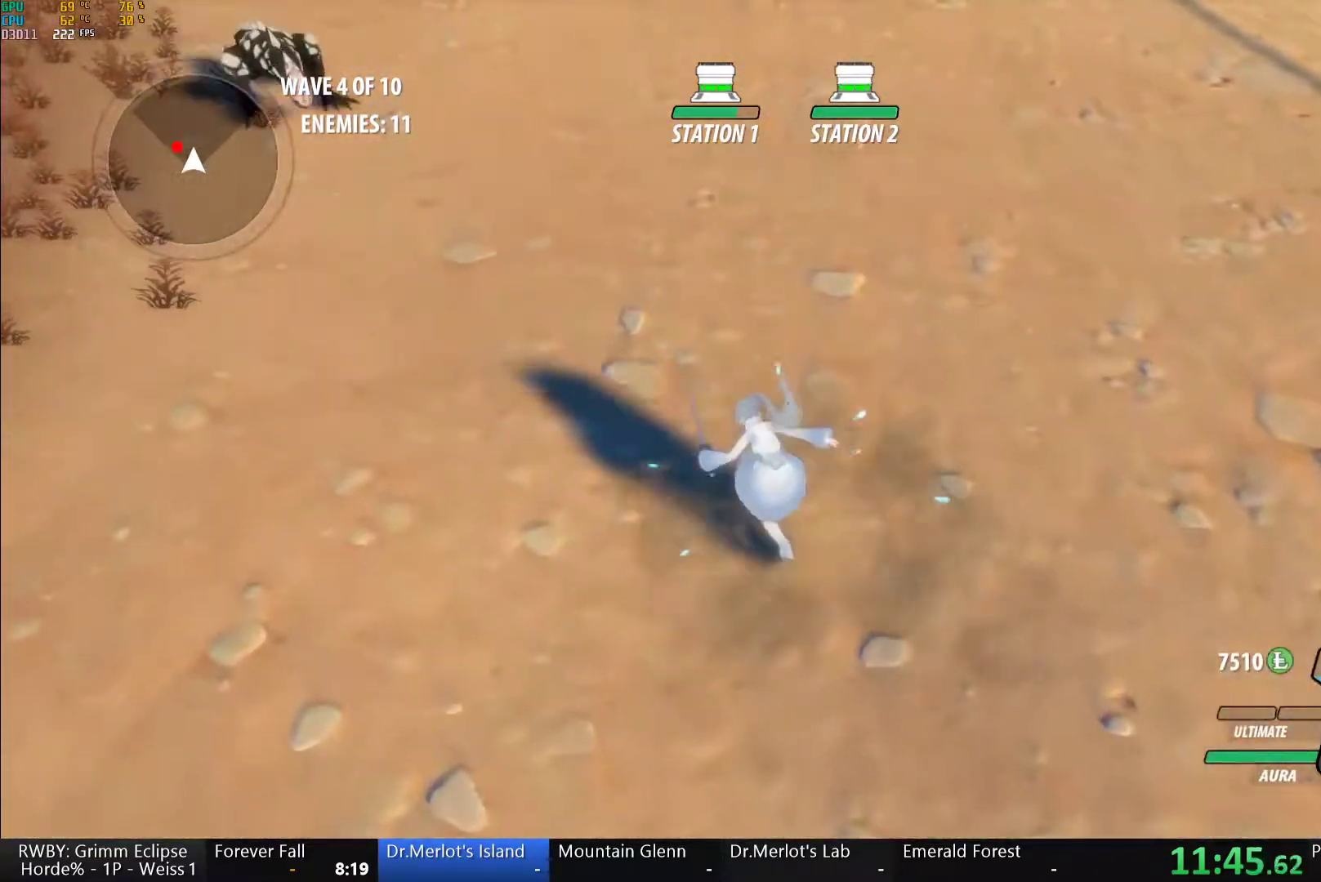
{"dt_ms": 500, "buttons": ["Y"], "left_stick": "center", "right_stick": "center", "button_events": [[200, "A", "down"], [233, "L1", "down"], [283, "A", "up"], [283, "Y", "down"], [333, "L1", "up"]]}
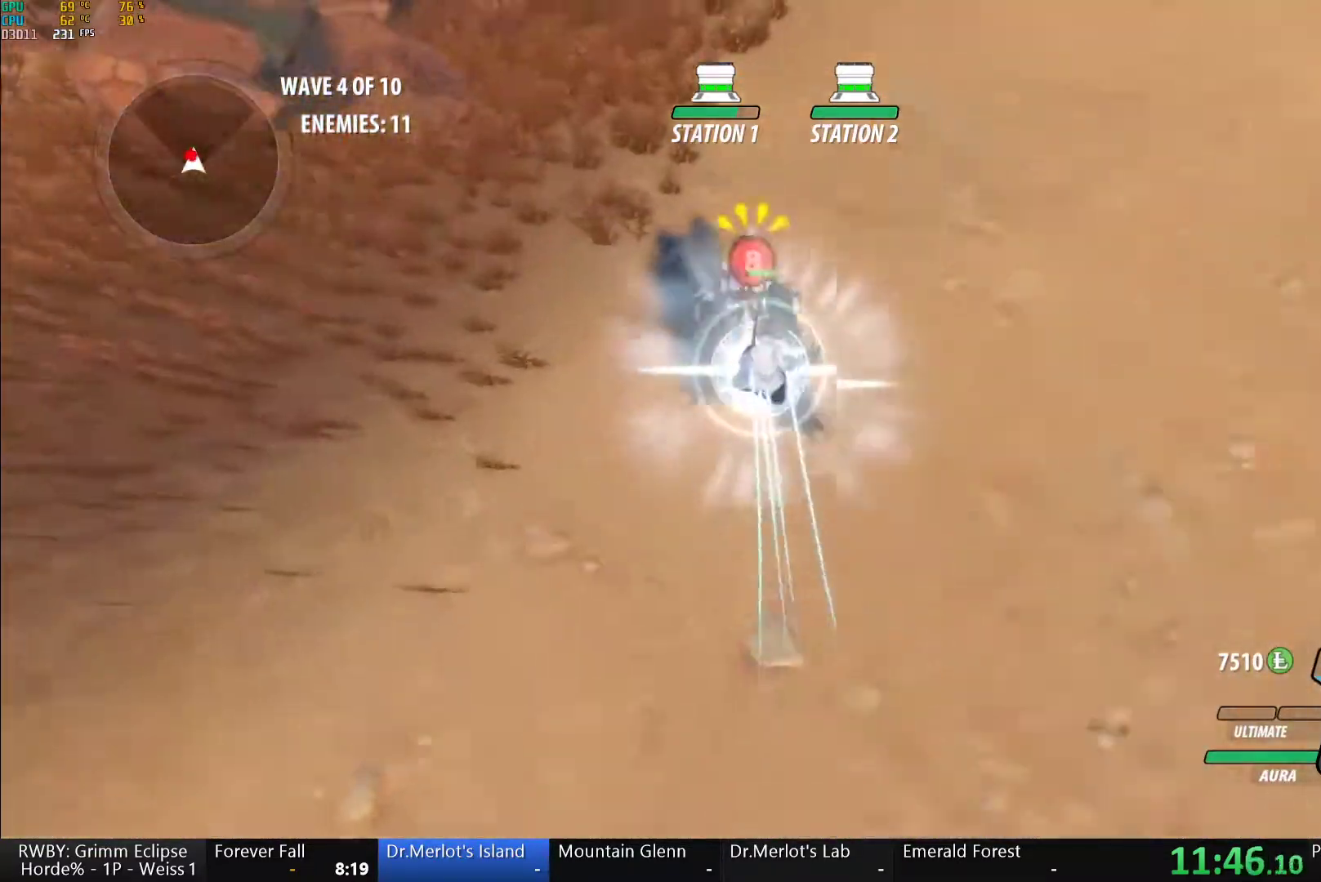
{"dt_ms": 500, "buttons": ["A", "L1"], "left_stick": "up", "right_stick": "center", "button_events": [[100, "B", "down"], [117, "Y", "up"], [200, "B", "up"], [250, "A", "down"], [267, "L1", "down"], [317, "A", "up"], [317, "Y", "down"], [333, "B", "down"], [383, "Y", "up"], [400, "L1", "up"], [450, "B", "up"], [467, "A", "down"], [483, "L1", "down"]]}